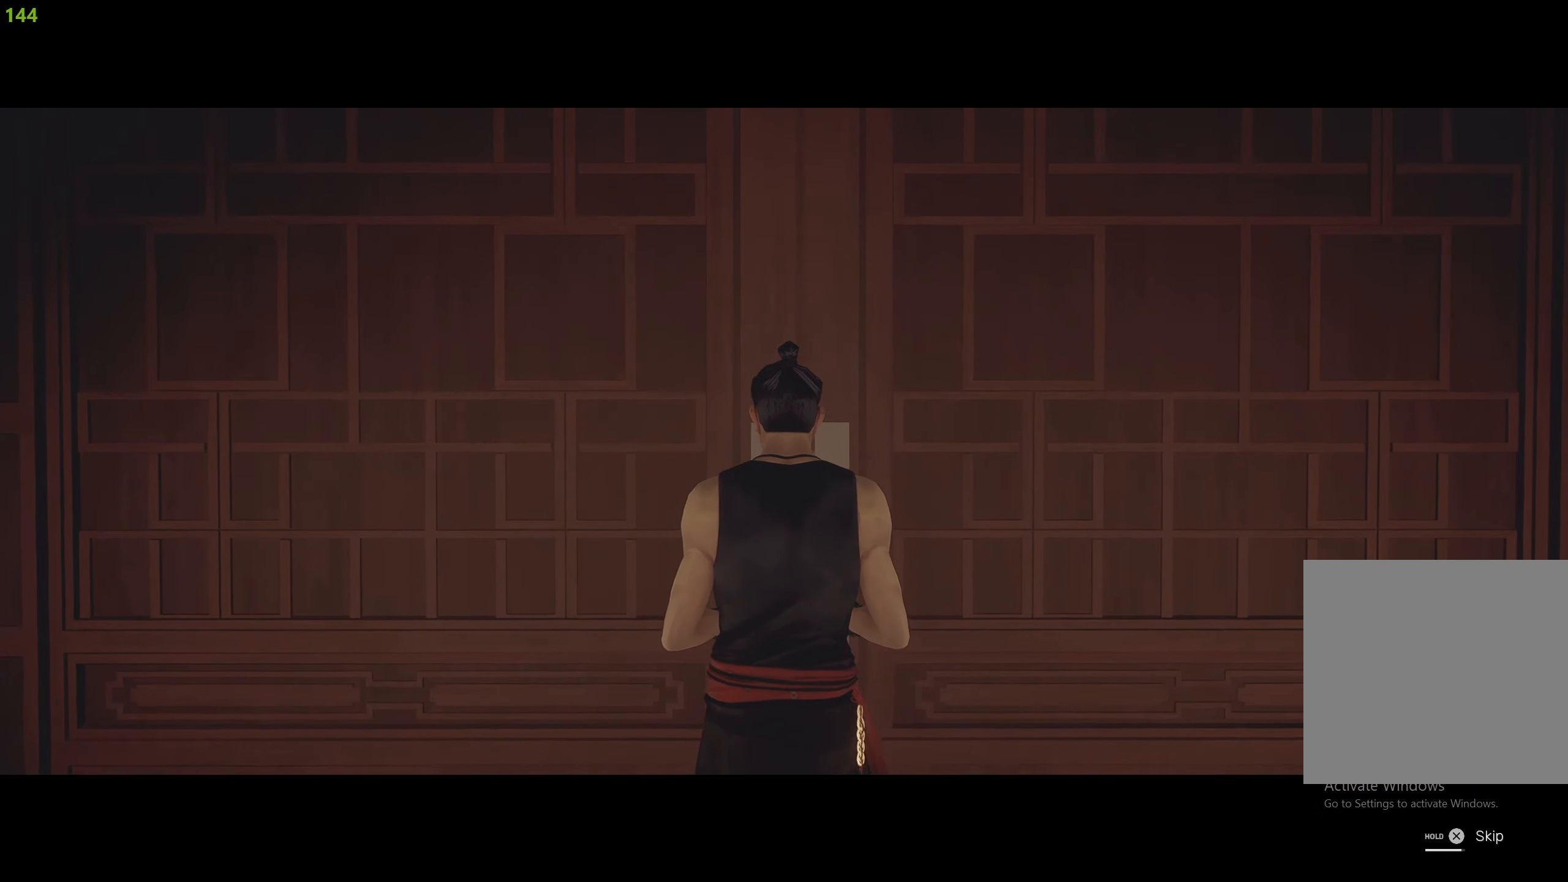
Gameplay with a controller (PlayStation layout); each line is a JSON object with the inputs held at the frame after it. "events" lists button and stick changes between this image and that frame as [ms after this image, input, new state], when the widget could be followed in between.
{"buttons": ["R2"], "left_stick": "up", "right_stick": "center", "events": [[100, "left_stick", "up"], [317, "CROSS", "up"], [467, "R2", "down"]]}
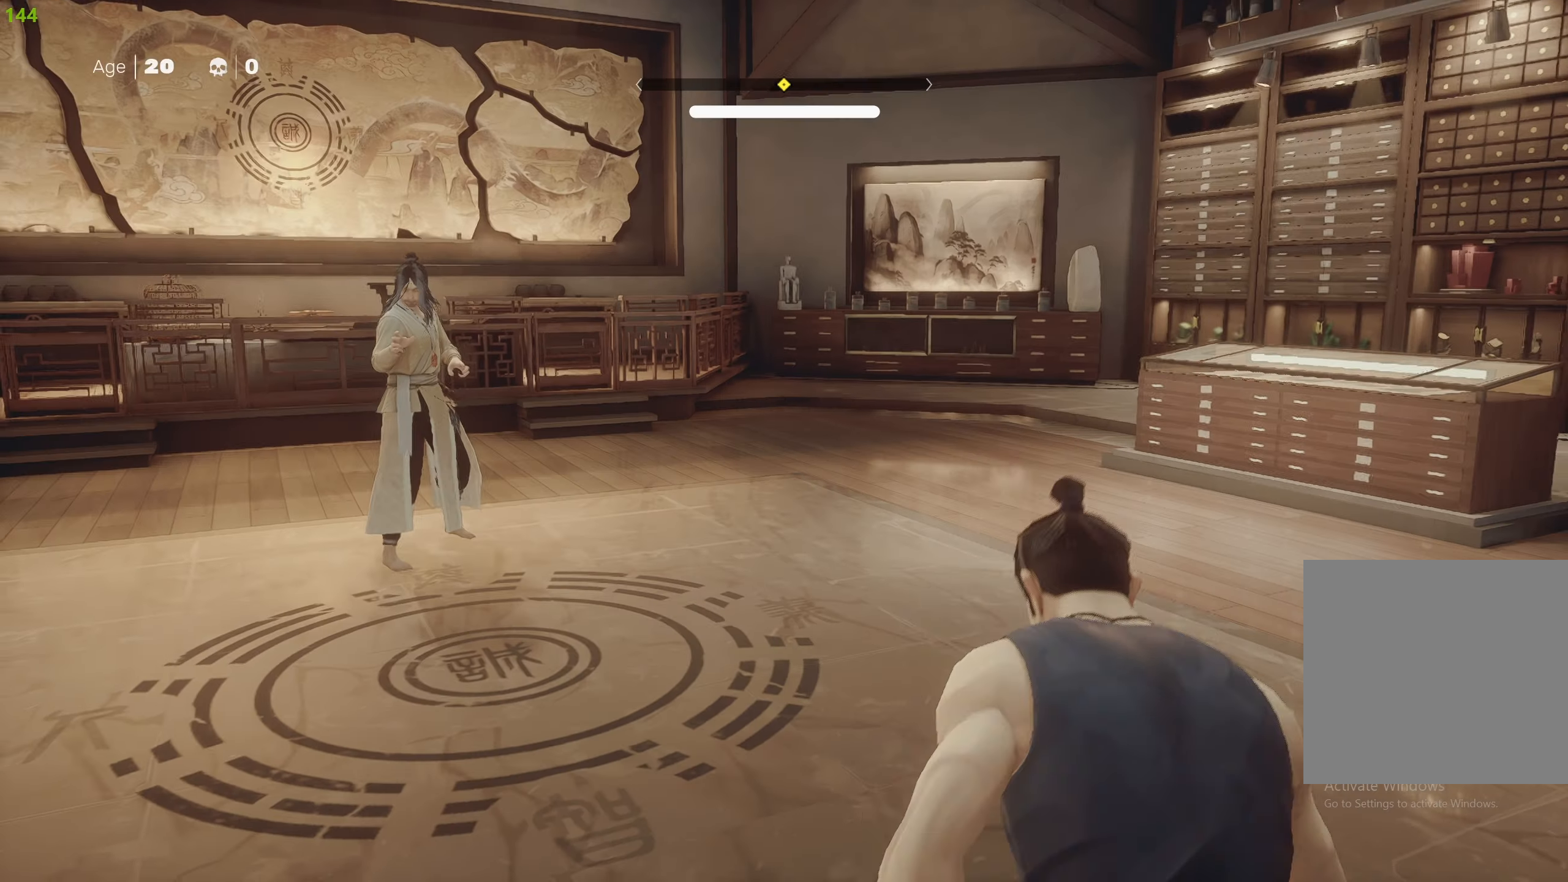
{"buttons": ["TRIANGLE", "R2"], "left_stick": "up-left", "right_stick": "center", "events": [[300, "left_stick", "up-left"], [467, "TRIANGLE", "down"]]}
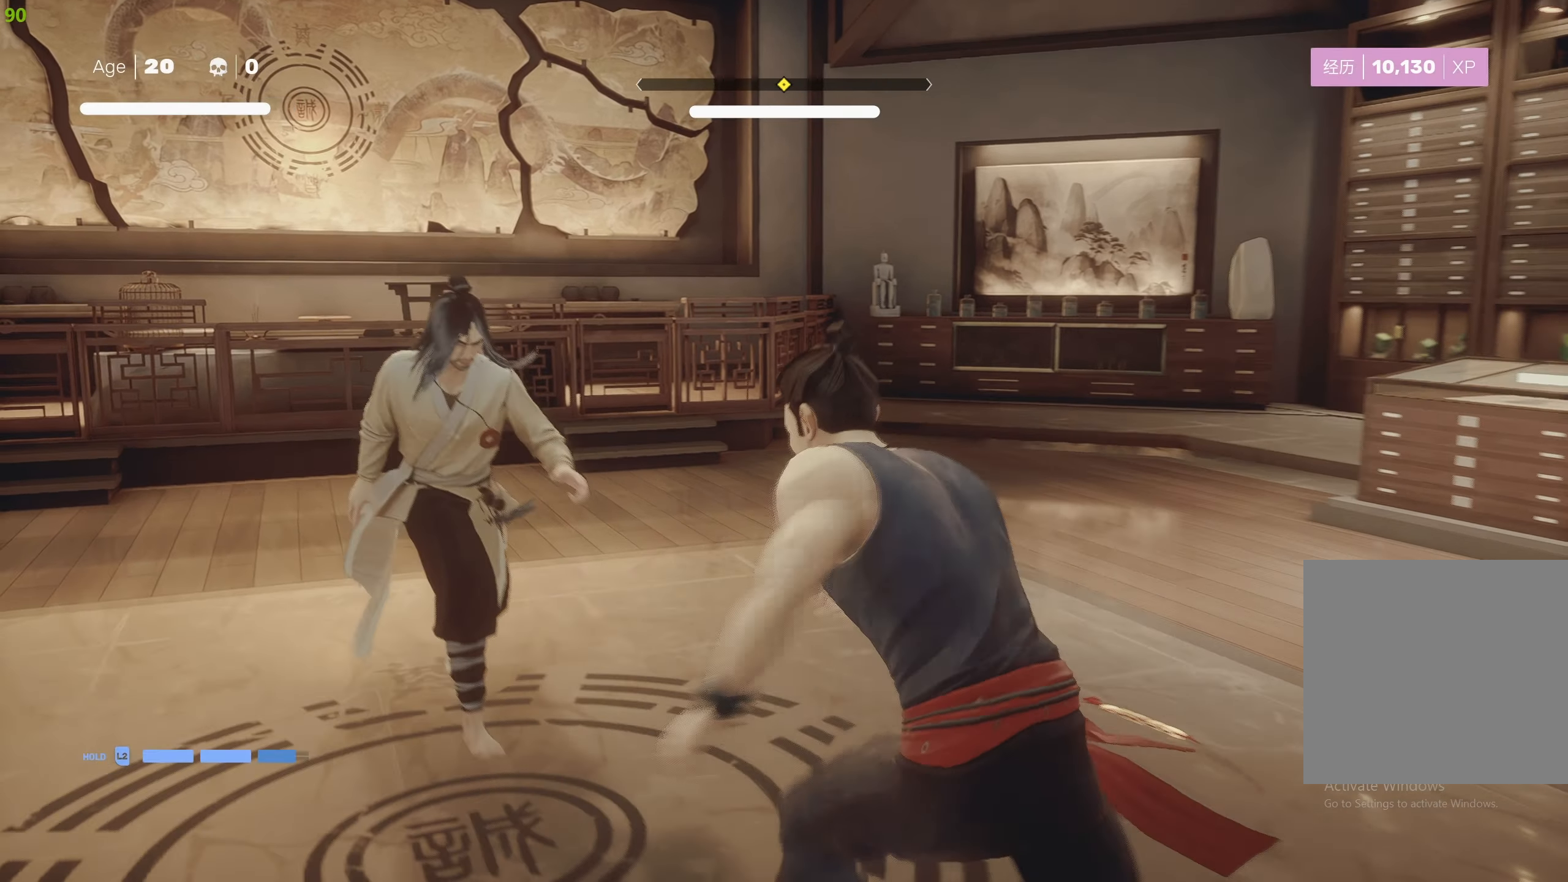
{"buttons": ["L1"], "left_stick": "down", "right_stick": "center", "events": [[83, "TRIANGLE", "up"], [133, "left_stick", "center"], [150, "R2", "up"], [150, "TRIANGLE", "down"], [233, "TRIANGLE", "up"], [350, "L1", "down"], [367, "left_stick", "down"]]}
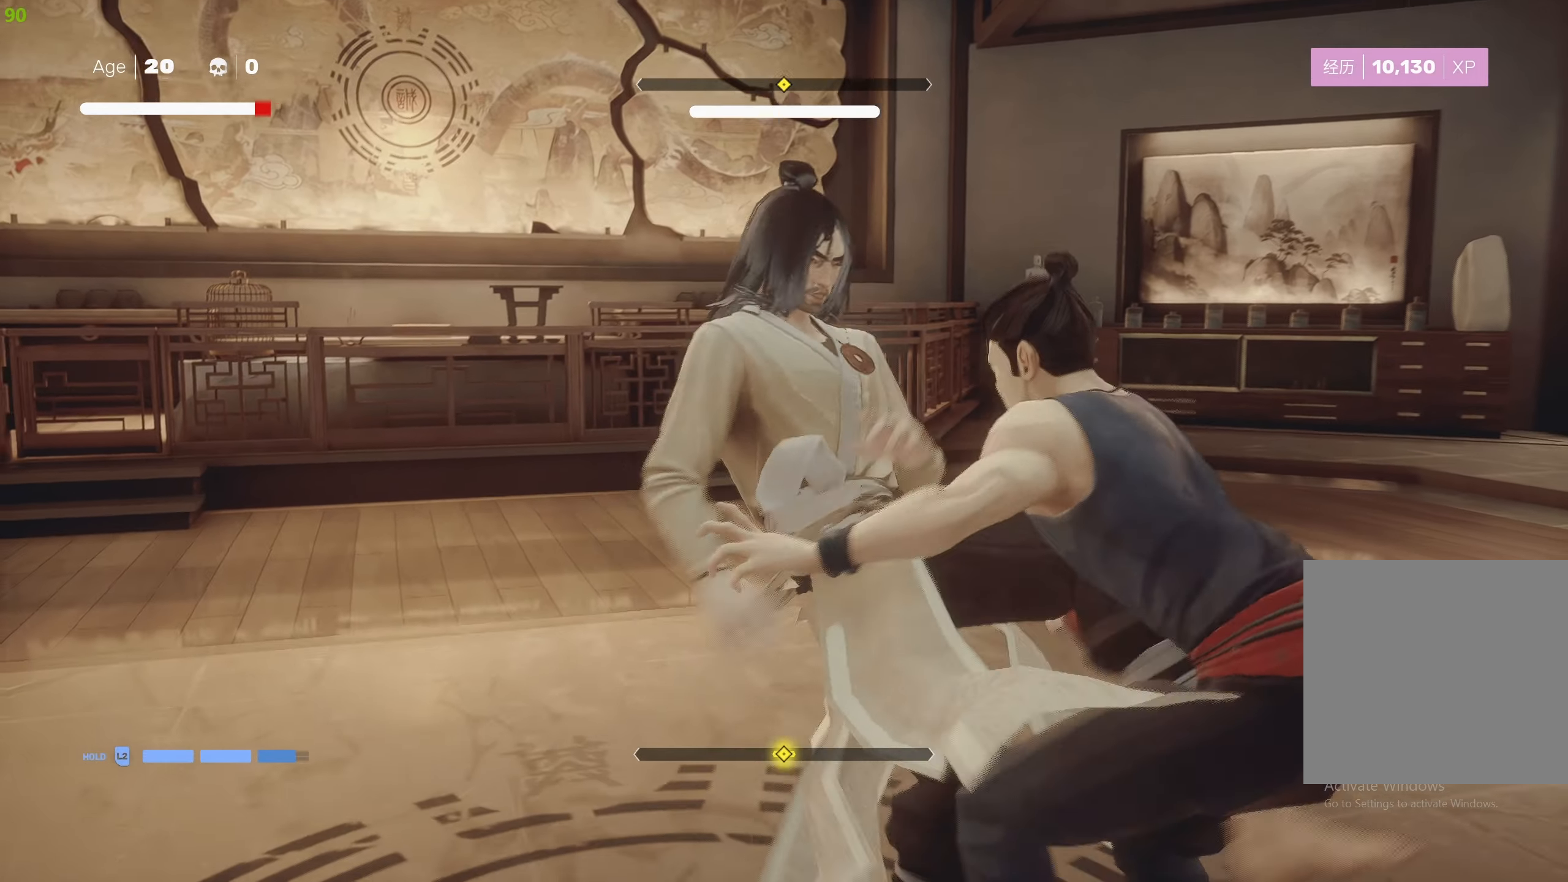
{"buttons": ["L1"], "left_stick": "center", "right_stick": "center", "events": [[17, "left_stick", "center"], [67, "left_stick", "down"], [167, "left_stick", "center"], [233, "left_stick", "down"], [317, "left_stick", "center"], [383, "left_stick", "down"], [483, "left_stick", "center"]]}
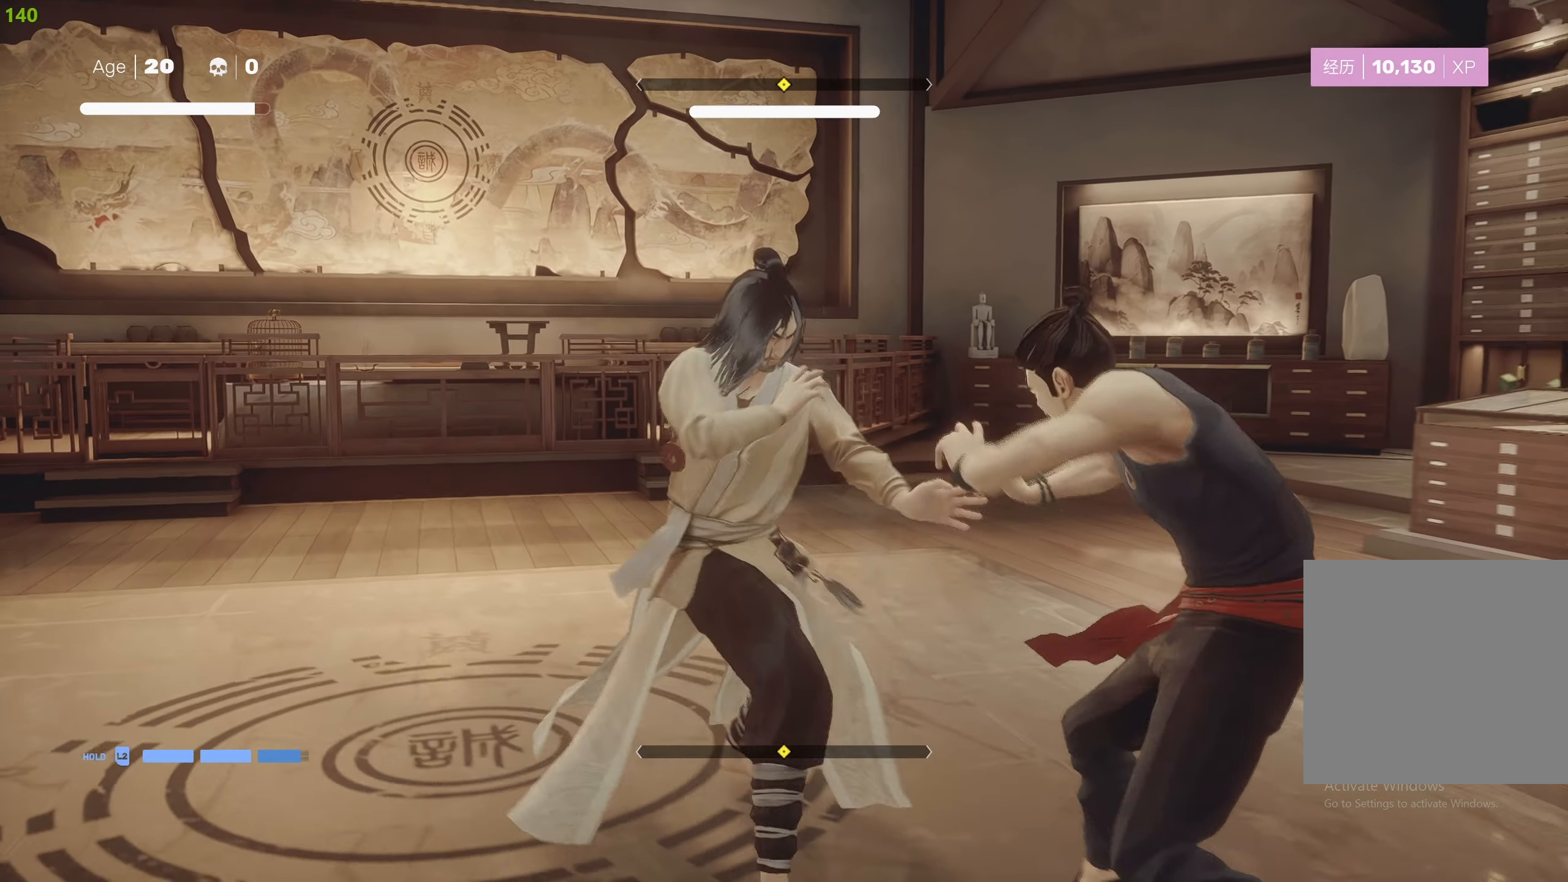
{"buttons": ["L1"], "left_stick": "down", "right_stick": "center", "events": [[50, "left_stick", "down"]]}
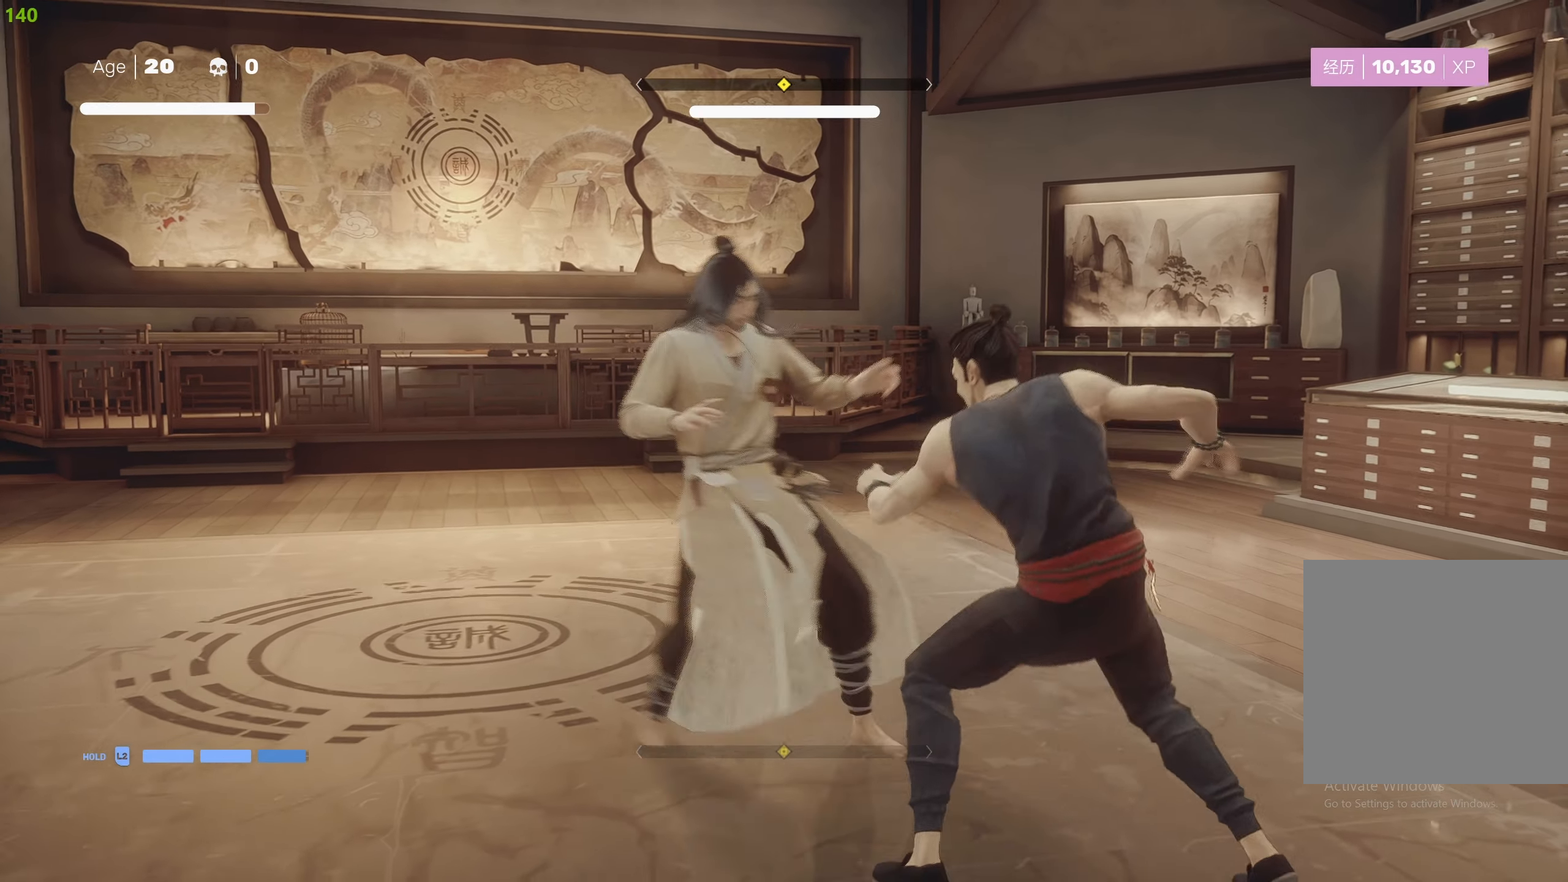
{"buttons": [], "left_stick": "center", "right_stick": "center", "events": [[267, "left_stick", "center"], [350, "left_stick", "down"], [450, "L1", "up"], [450, "left_stick", "center"]]}
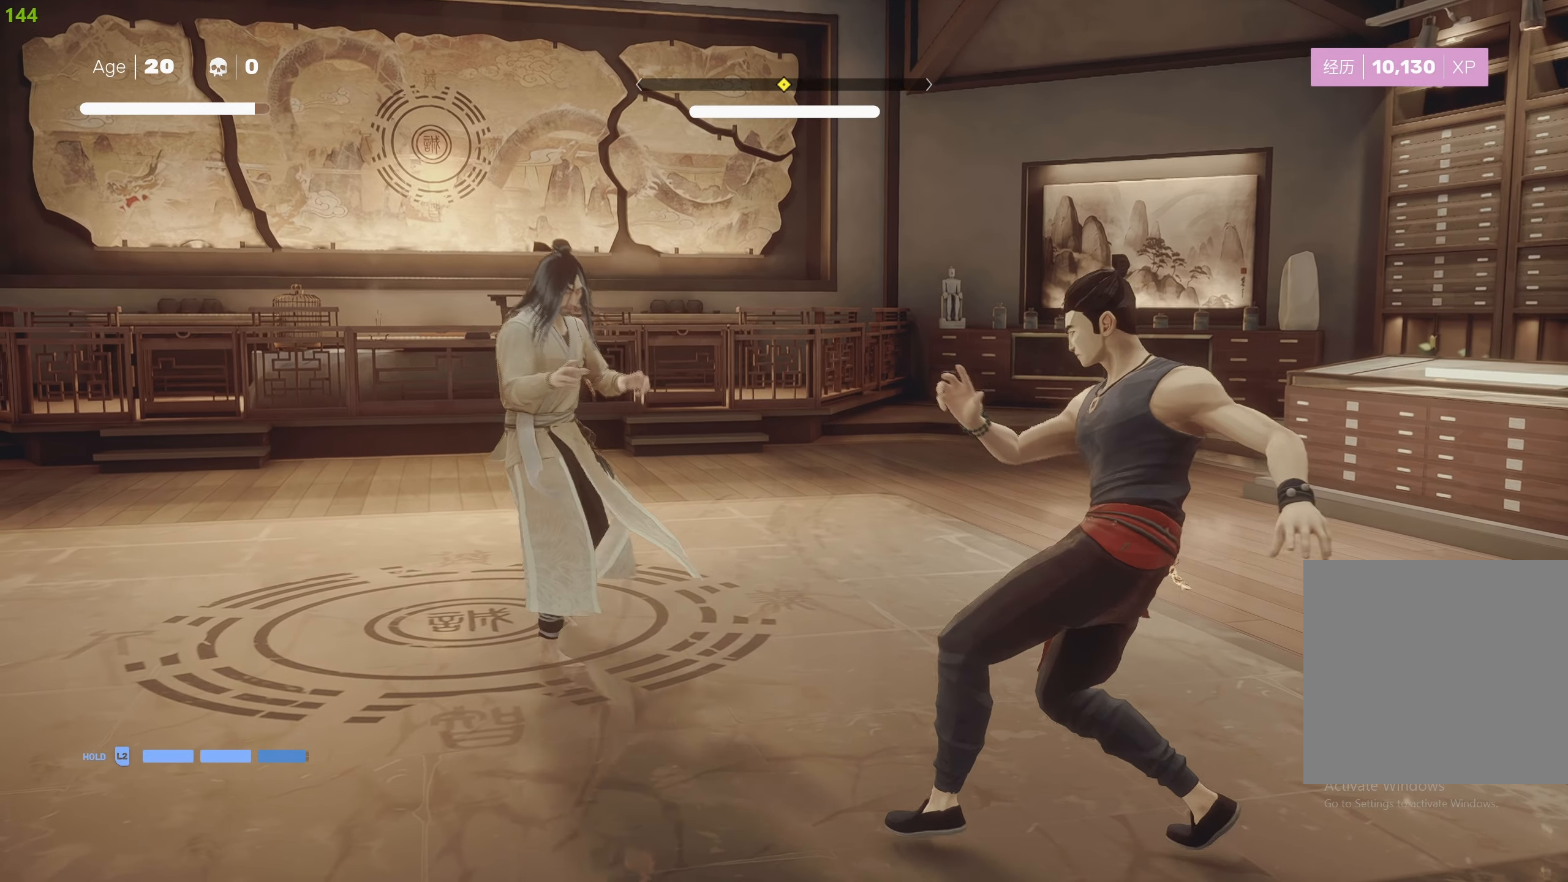
{"buttons": ["SQUARE"], "left_stick": "center", "right_stick": "center", "events": [[33, "SQUARE", "down"], [83, "left_stick", "up-left"], [133, "SQUARE", "up"], [200, "SQUARE", "down"], [267, "left_stick", "center"], [284, "SQUARE", "up"], [350, "SQUARE", "down"], [434, "SQUARE", "up"], [467, "SQUARE", "down"]]}
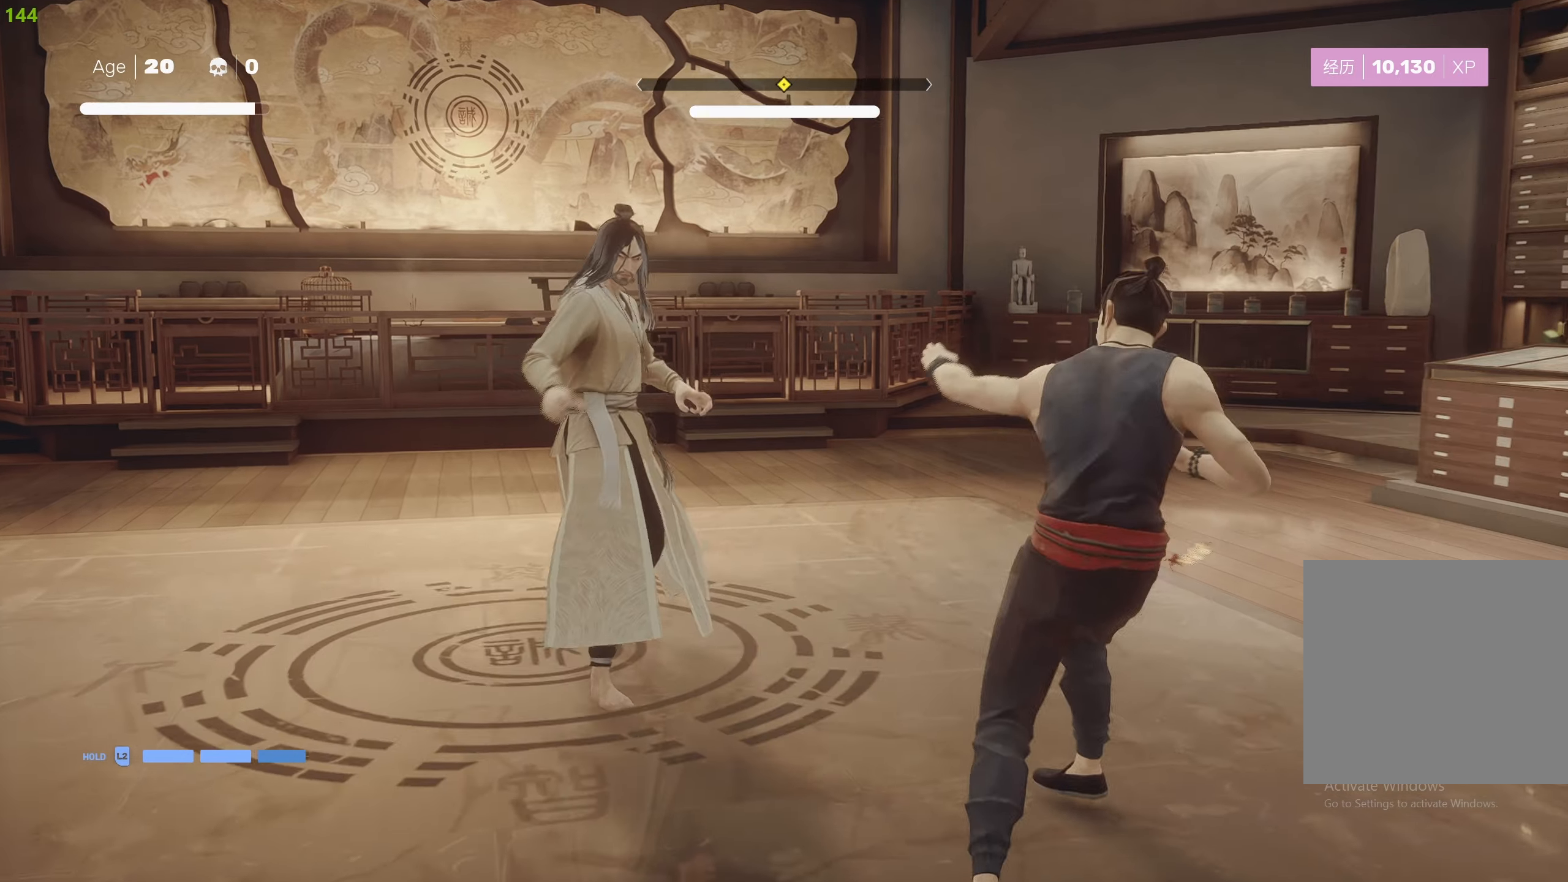
{"buttons": ["TRIANGLE"], "left_stick": "center", "right_stick": "center", "events": [[67, "SQUARE", "up"], [100, "TRIANGLE", "down"], [217, "TRIANGLE", "up"], [250, "TRIANGLE", "down"], [367, "TRIANGLE", "up"], [417, "TRIANGLE", "down"]]}
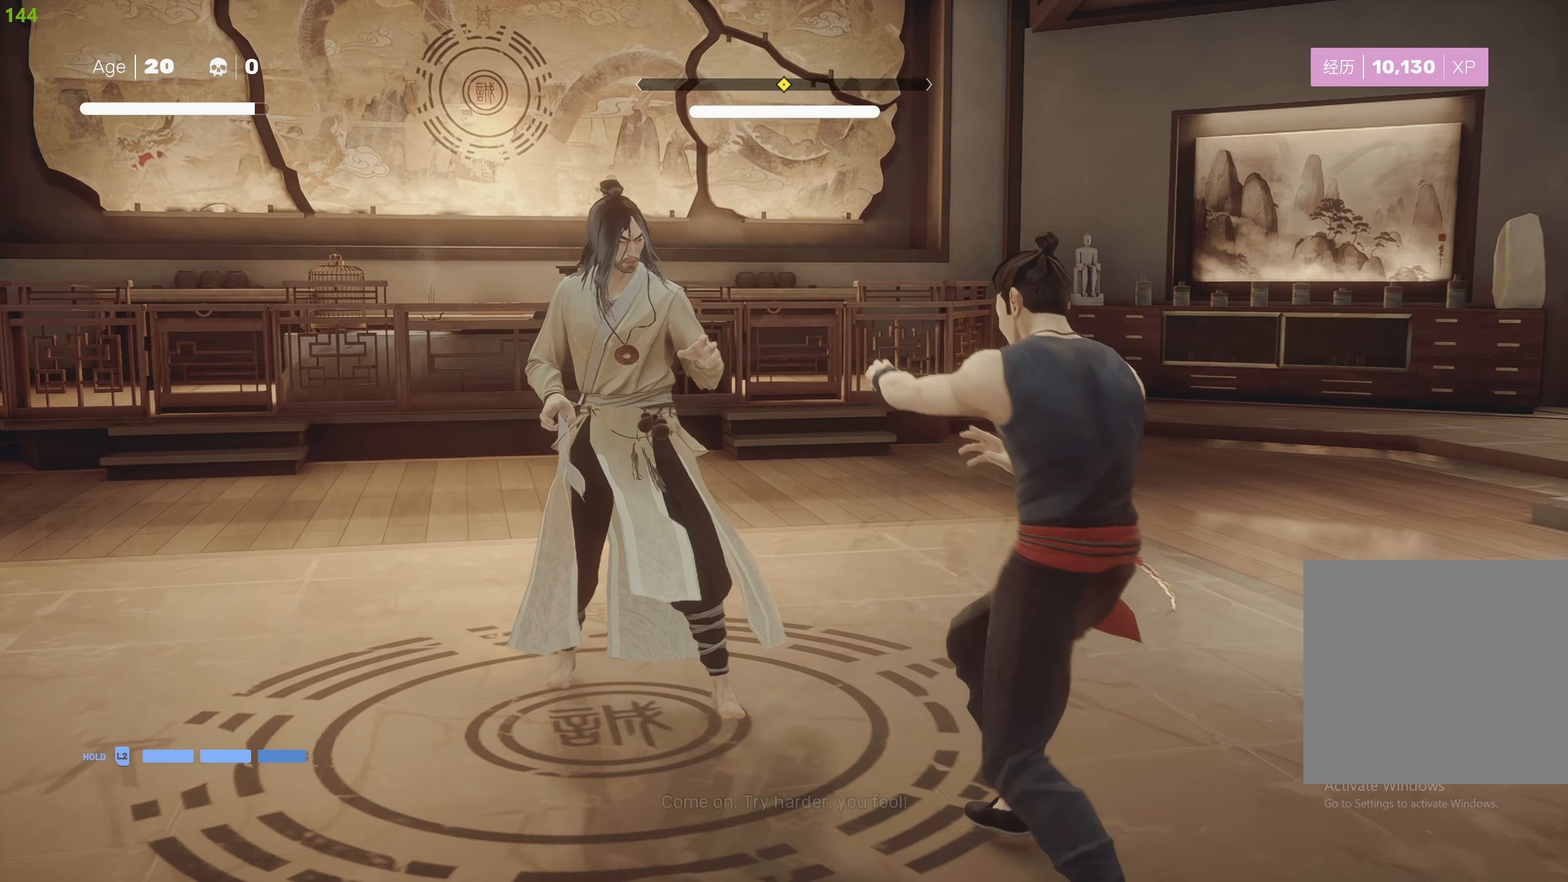
{"buttons": [], "left_stick": "center", "right_stick": "center", "events": [[34, "TRIANGLE", "up"], [84, "TRIANGLE", "down"], [234, "TRIANGLE", "up"]]}
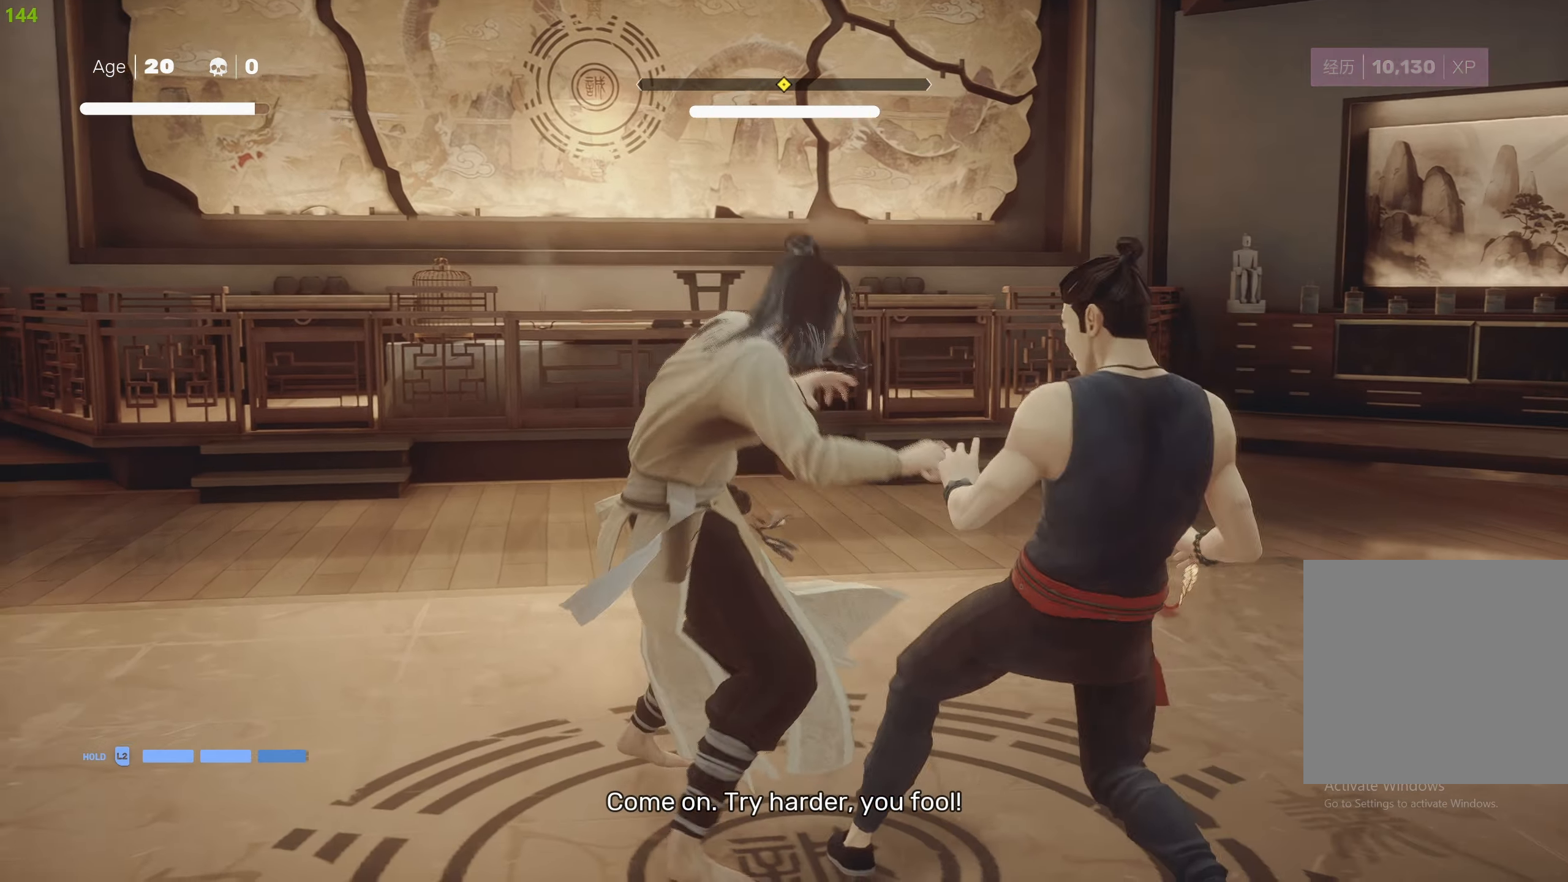
{"buttons": ["L1"], "left_stick": "down", "right_stick": "center", "events": [[34, "L1", "down"], [50, "left_stick", "down"], [167, "left_stick", "center"], [267, "left_stick", "down"]]}
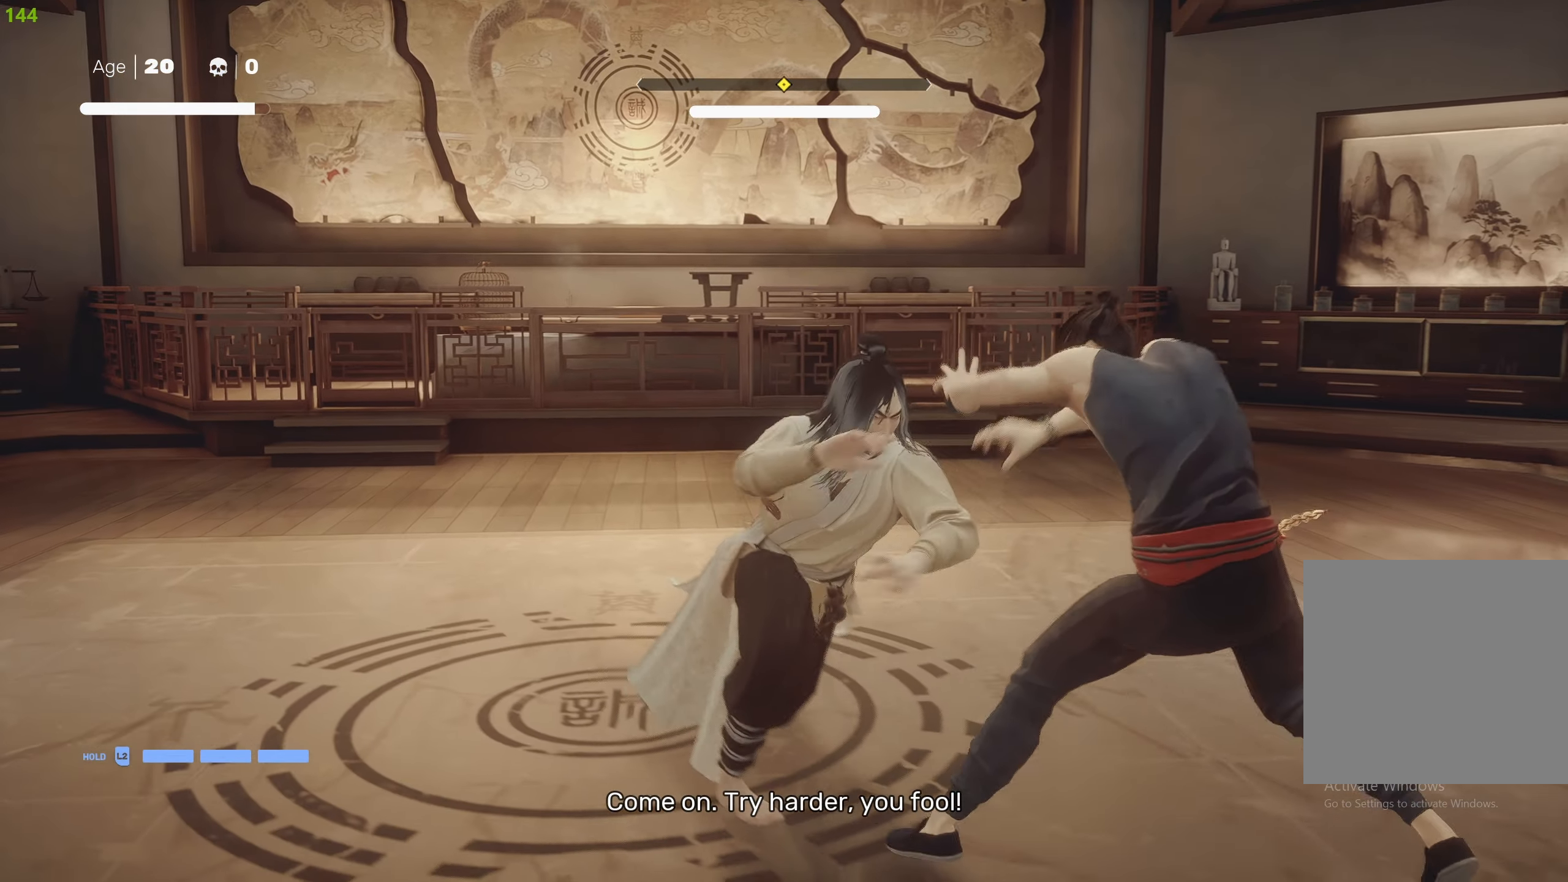
{"buttons": ["SQUARE"], "left_stick": "center", "right_stick": "center", "events": [[167, "left_stick", "center"], [217, "left_stick", "down"], [450, "L1", "up"], [467, "left_stick", "center"], [484, "SQUARE", "down"]]}
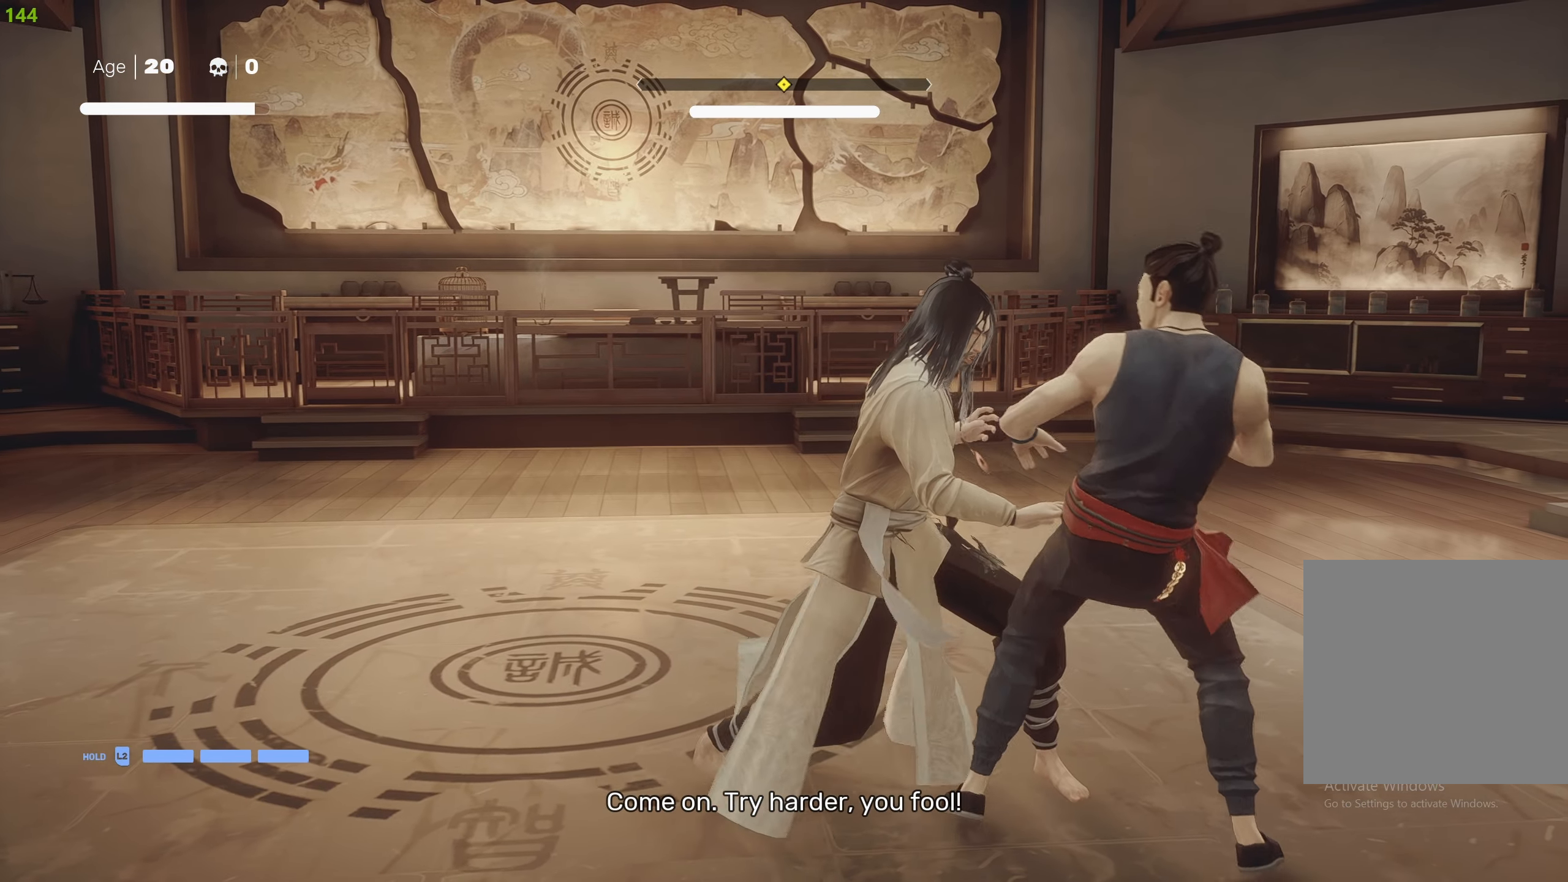
{"buttons": ["SQUARE"], "left_stick": "up-left", "right_stick": "center", "events": [[84, "SQUARE", "up"], [150, "SQUARE", "down"], [150, "left_stick", "up-left"], [250, "SQUARE", "up"], [300, "SQUARE", "down"], [400, "SQUARE", "up"], [434, "SQUARE", "down"]]}
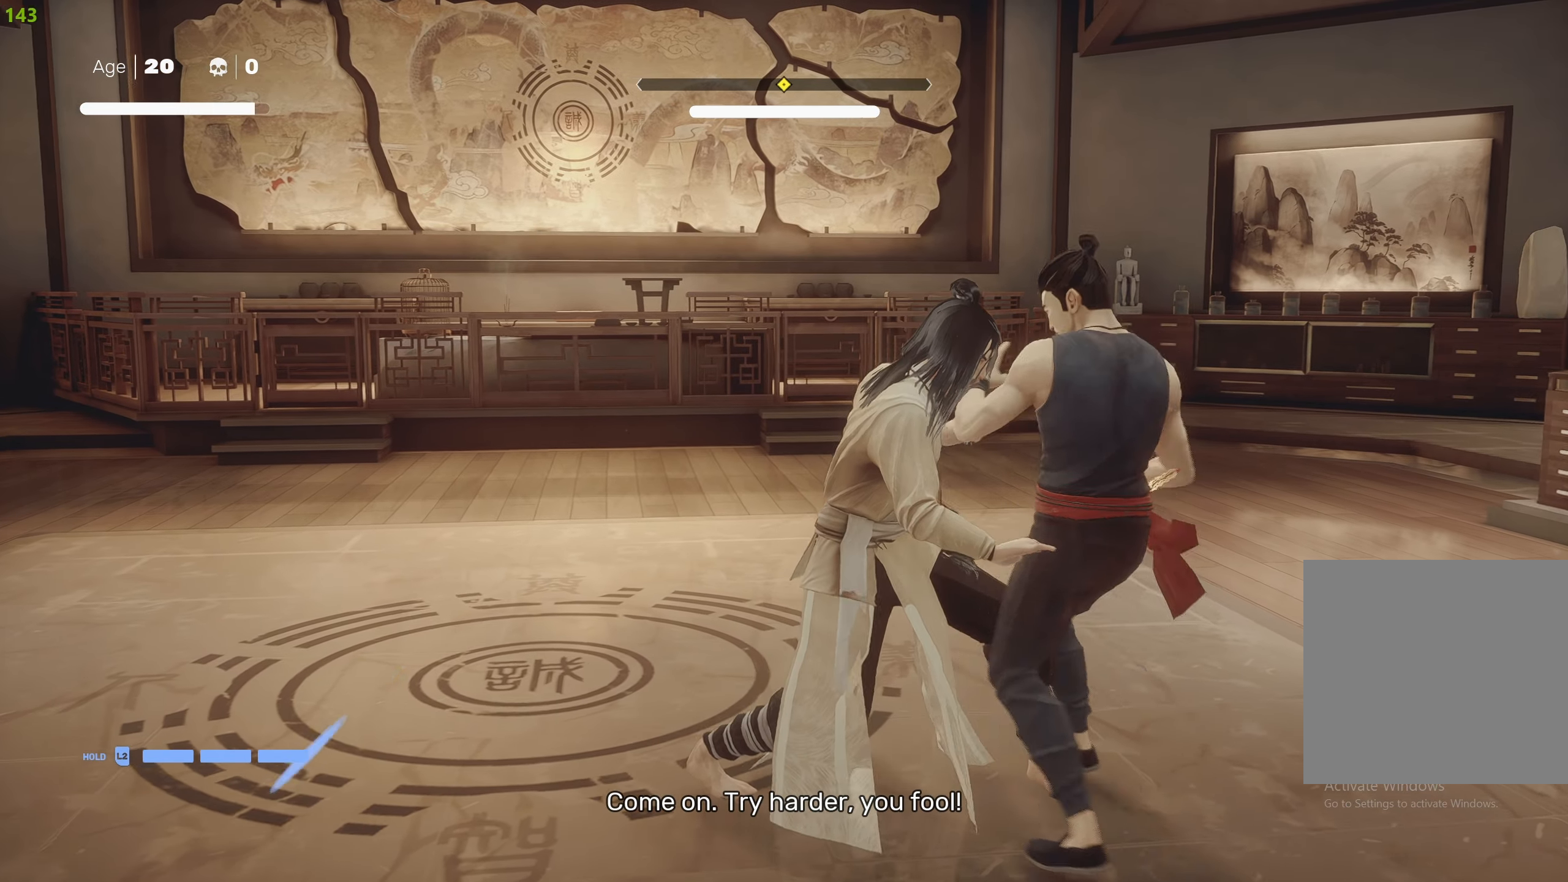
{"buttons": [], "left_stick": "left", "right_stick": "center", "events": [[34, "SQUARE", "up"], [84, "SQUARE", "down"], [184, "SQUARE", "up"], [234, "SQUARE", "down"], [334, "SQUARE", "up"], [384, "TRIANGLE", "down"], [384, "left_stick", "left"], [500, "TRIANGLE", "up"]]}
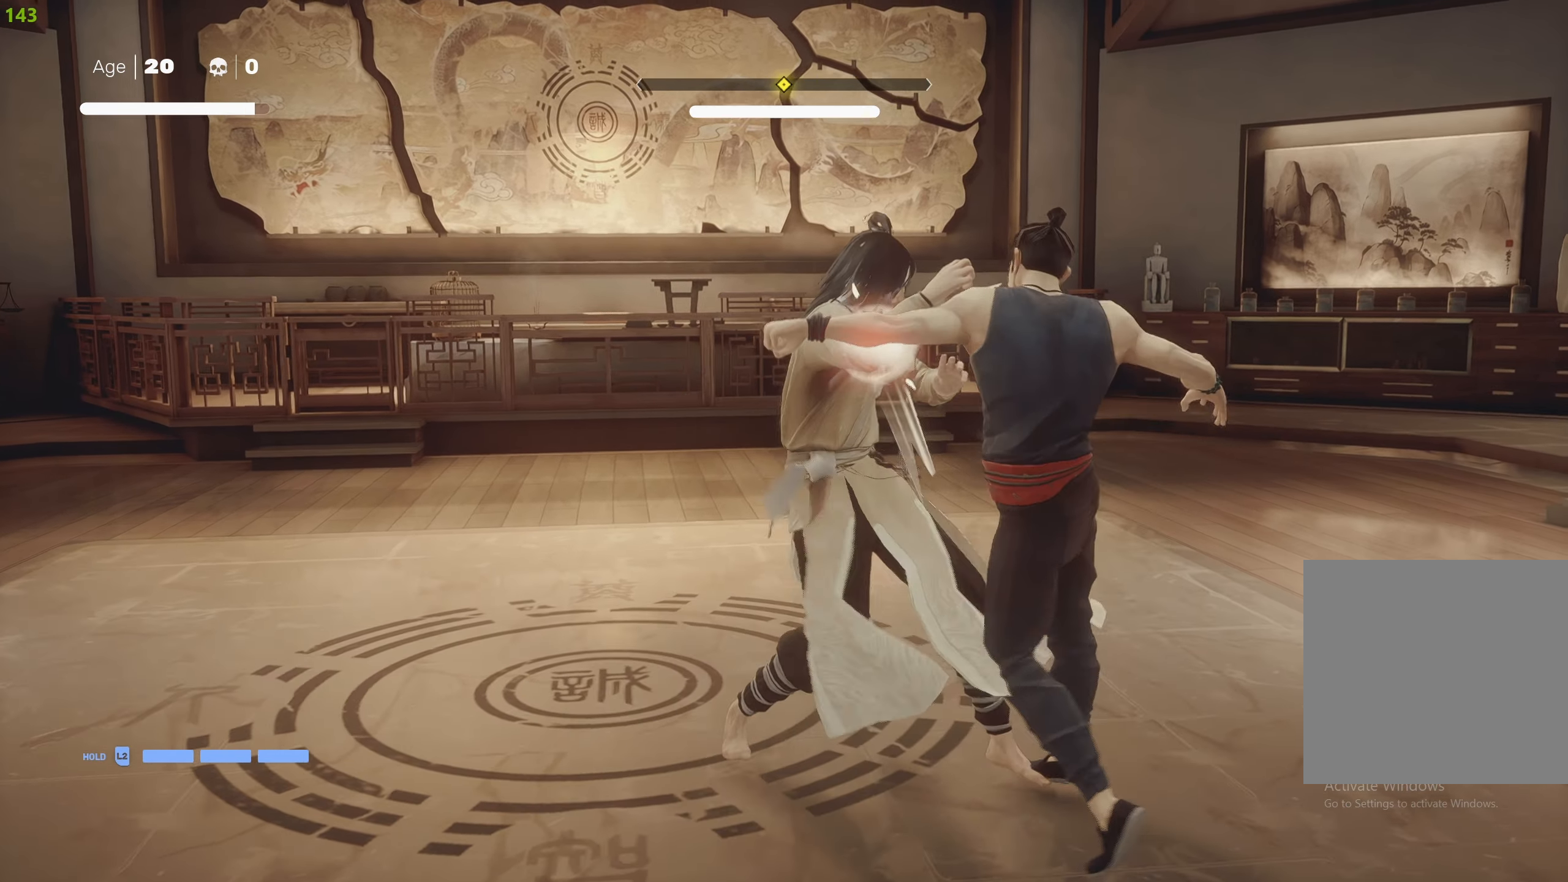
{"buttons": ["L1"], "left_stick": "down", "right_stick": "center", "events": [[34, "TRIANGLE", "down"], [150, "TRIANGLE", "up"], [184, "TRIANGLE", "down"], [284, "left_stick", "center"], [300, "TRIANGLE", "up"], [467, "L1", "down"], [484, "left_stick", "down"]]}
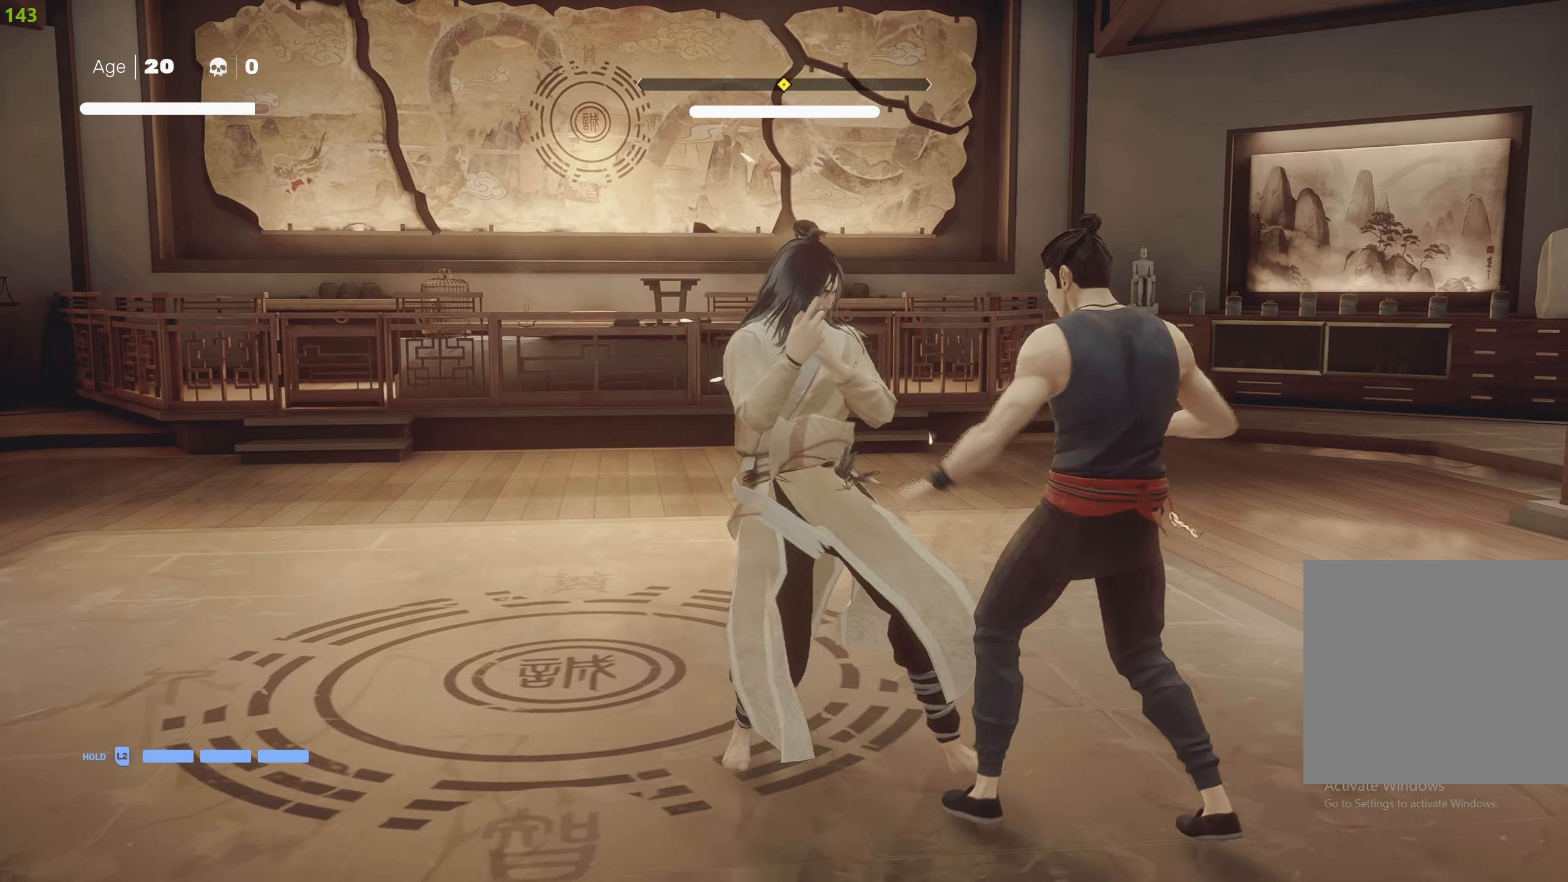
{"buttons": ["L1"], "left_stick": "down", "right_stick": "center", "events": [[134, "left_stick", "center"], [217, "left_stick", "down"]]}
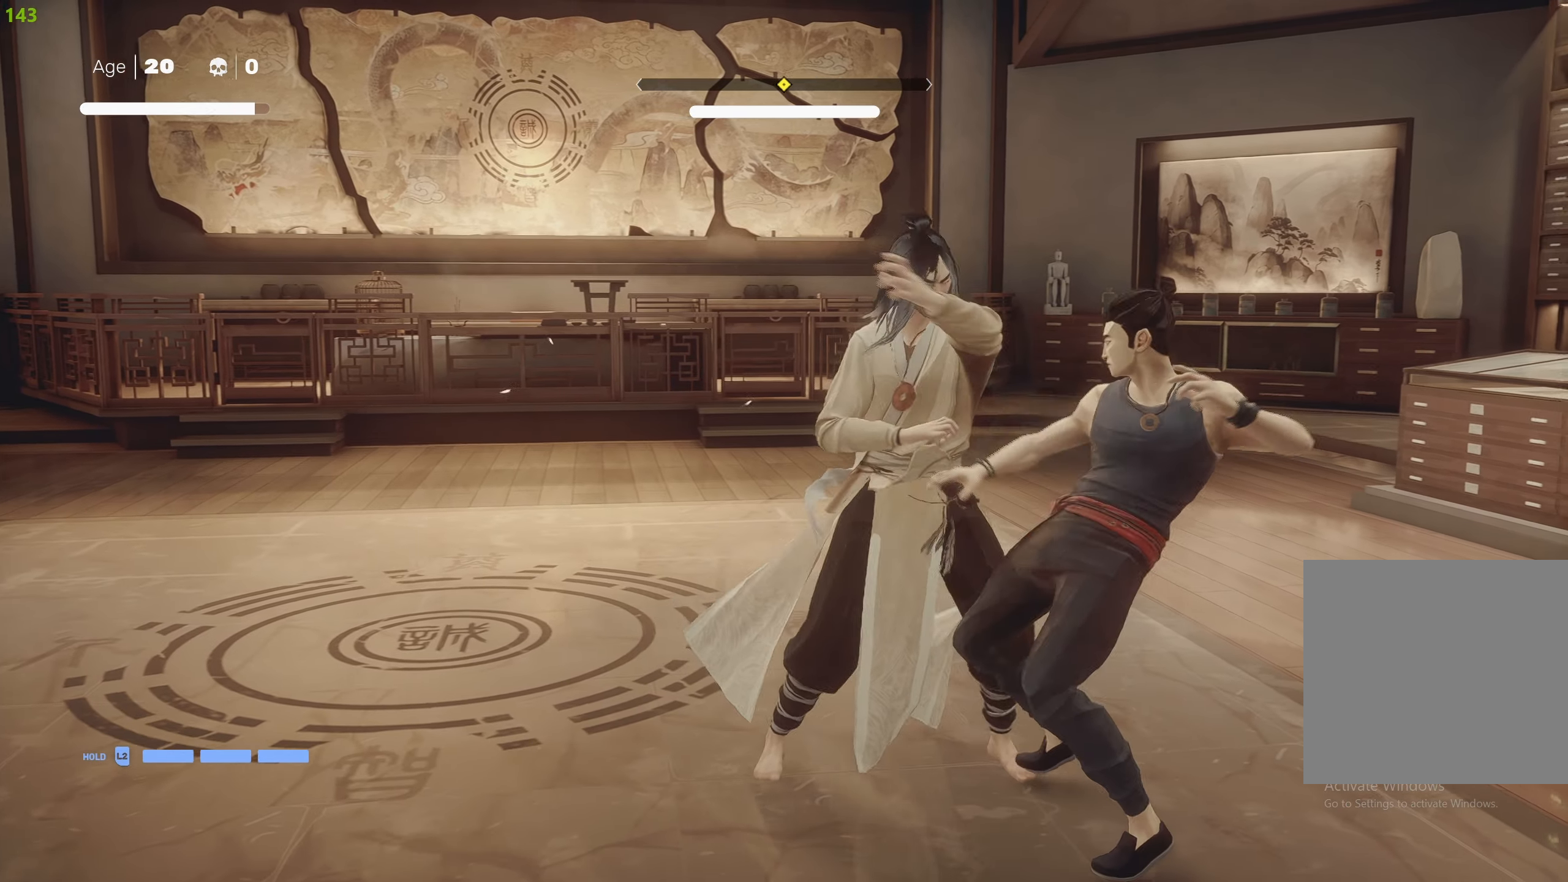
{"buttons": [], "left_stick": "up-left", "right_stick": "center", "events": [[117, "left_stick", "center"], [167, "left_stick", "down"], [267, "left_stick", "center"], [300, "L1", "up"], [334, "SQUARE", "down"], [450, "SQUARE", "up"], [467, "left_stick", "up-left"]]}
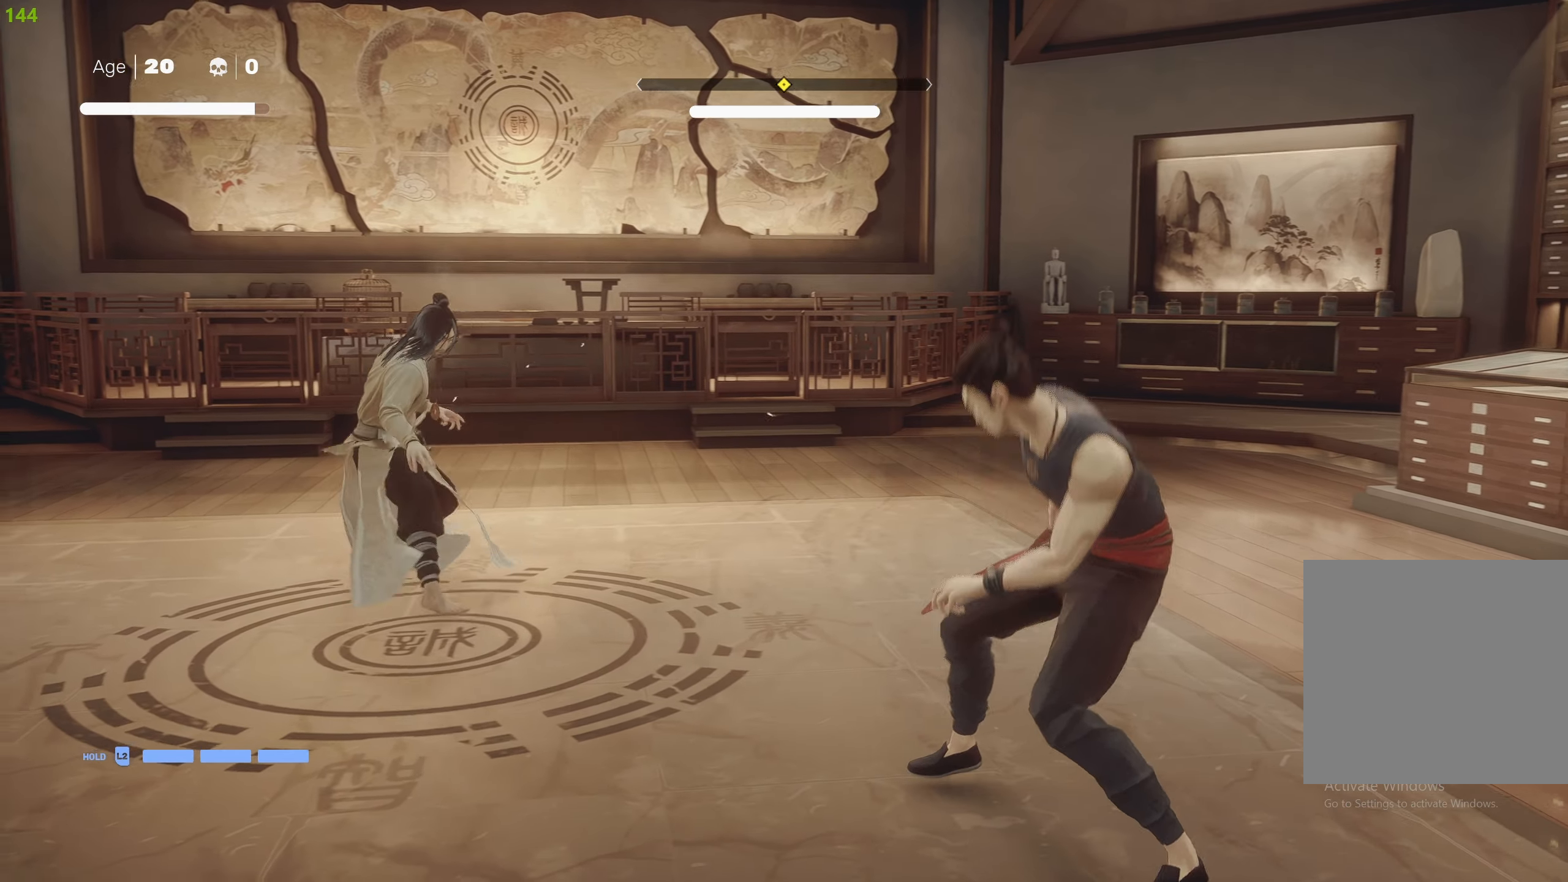
{"buttons": [], "left_stick": "center", "right_stick": "center", "events": [[234, "left_stick", "center"]]}
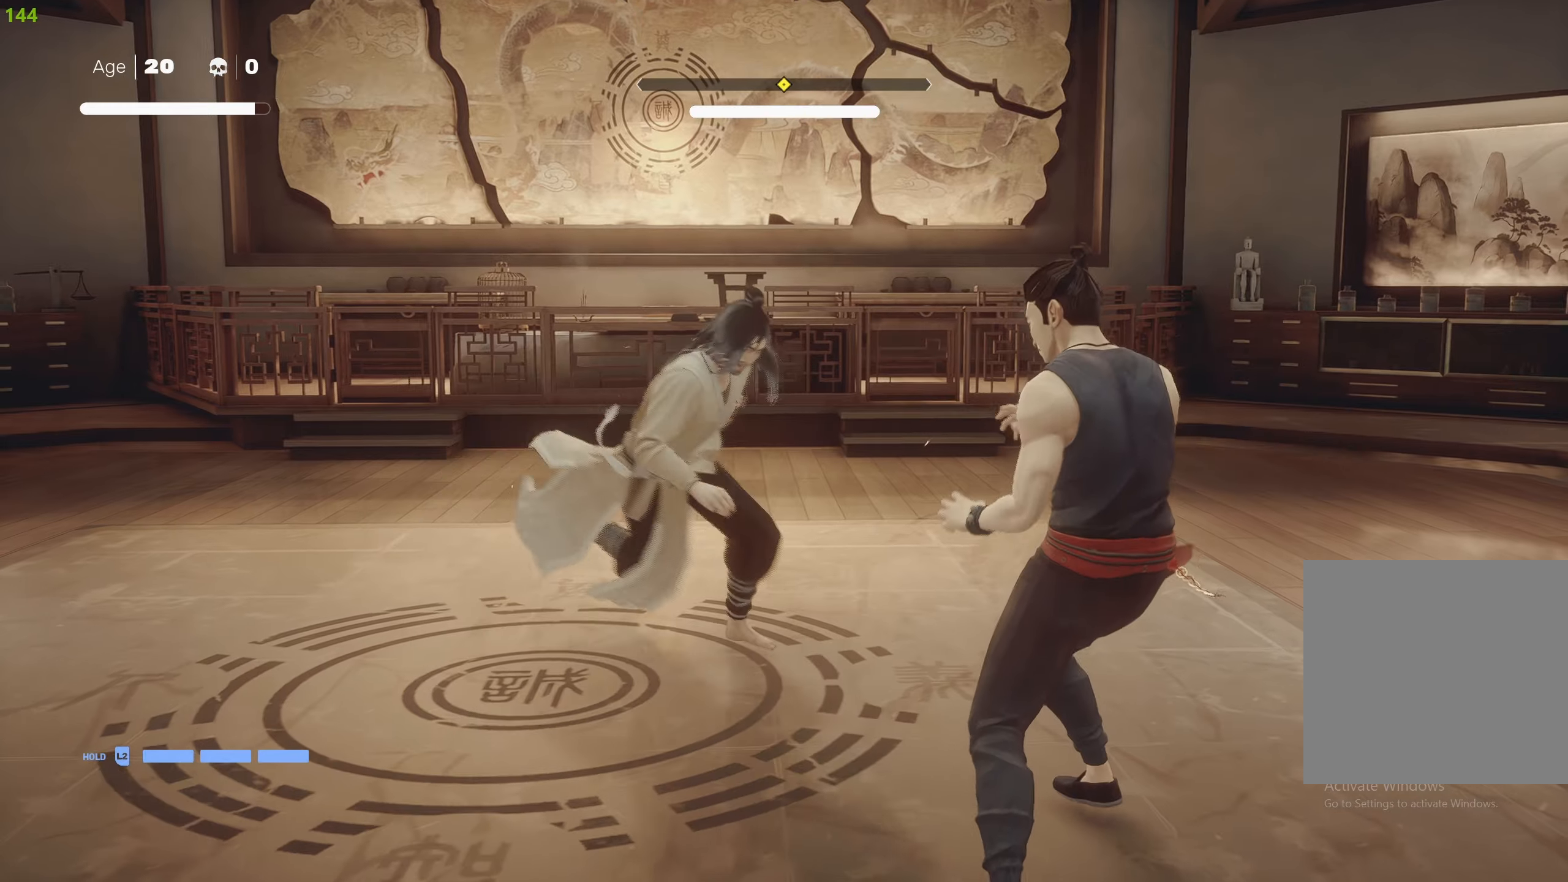
{"buttons": ["L1"], "left_stick": "center", "right_stick": "center", "events": [[66, "left_stick", "up"], [83, "L1", "down"], [150, "left_stick", "center"], [200, "left_stick", "down"], [466, "left_stick", "center"]]}
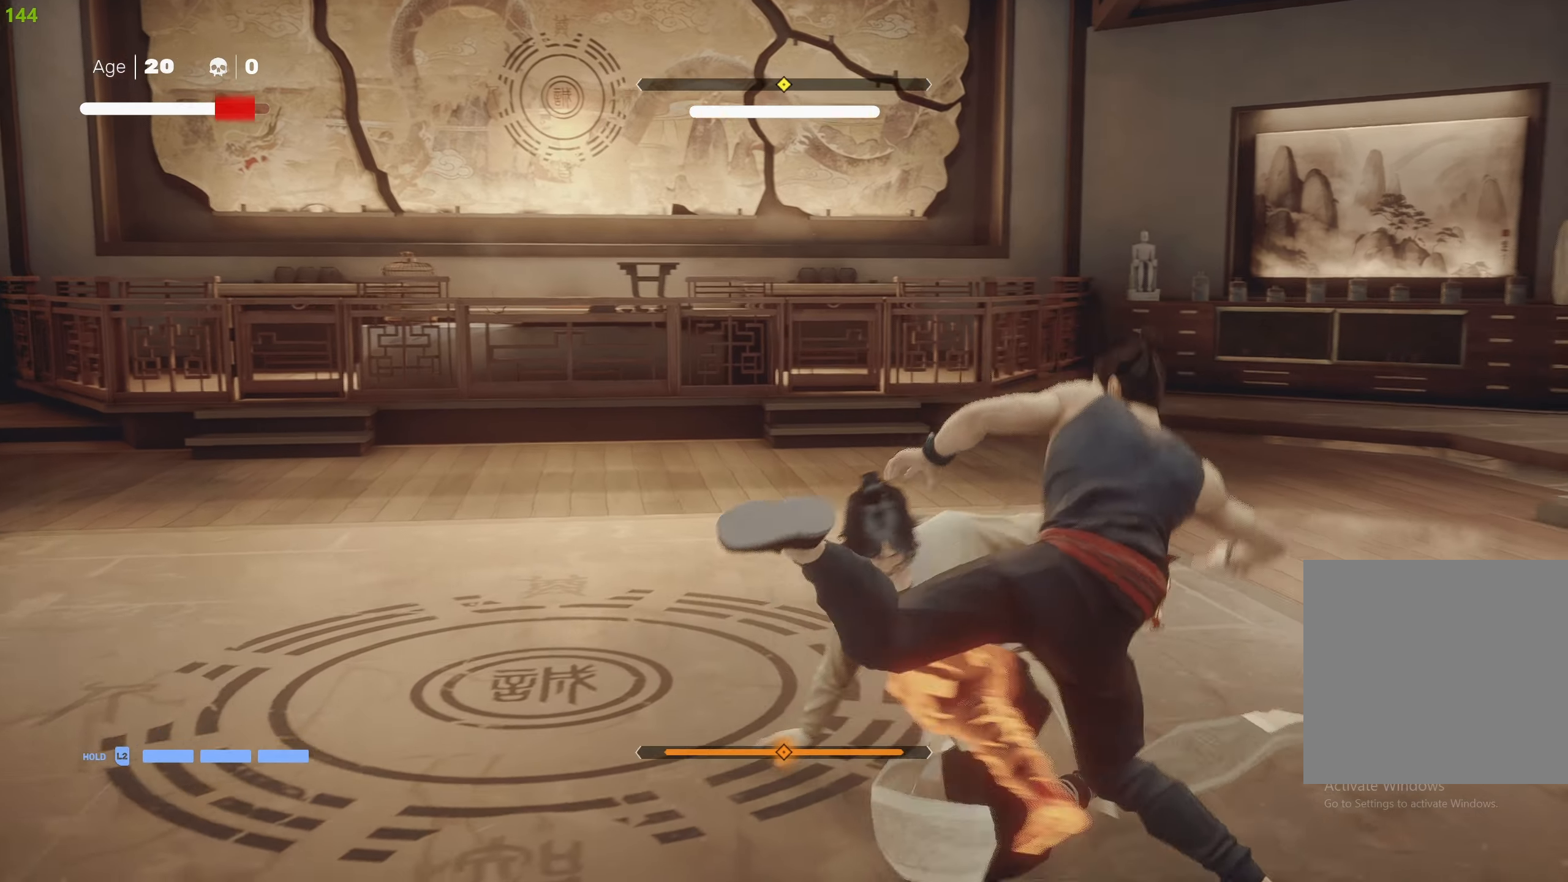
{"buttons": [], "left_stick": "center", "right_stick": "center", "events": [[50, "L1", "up"]]}
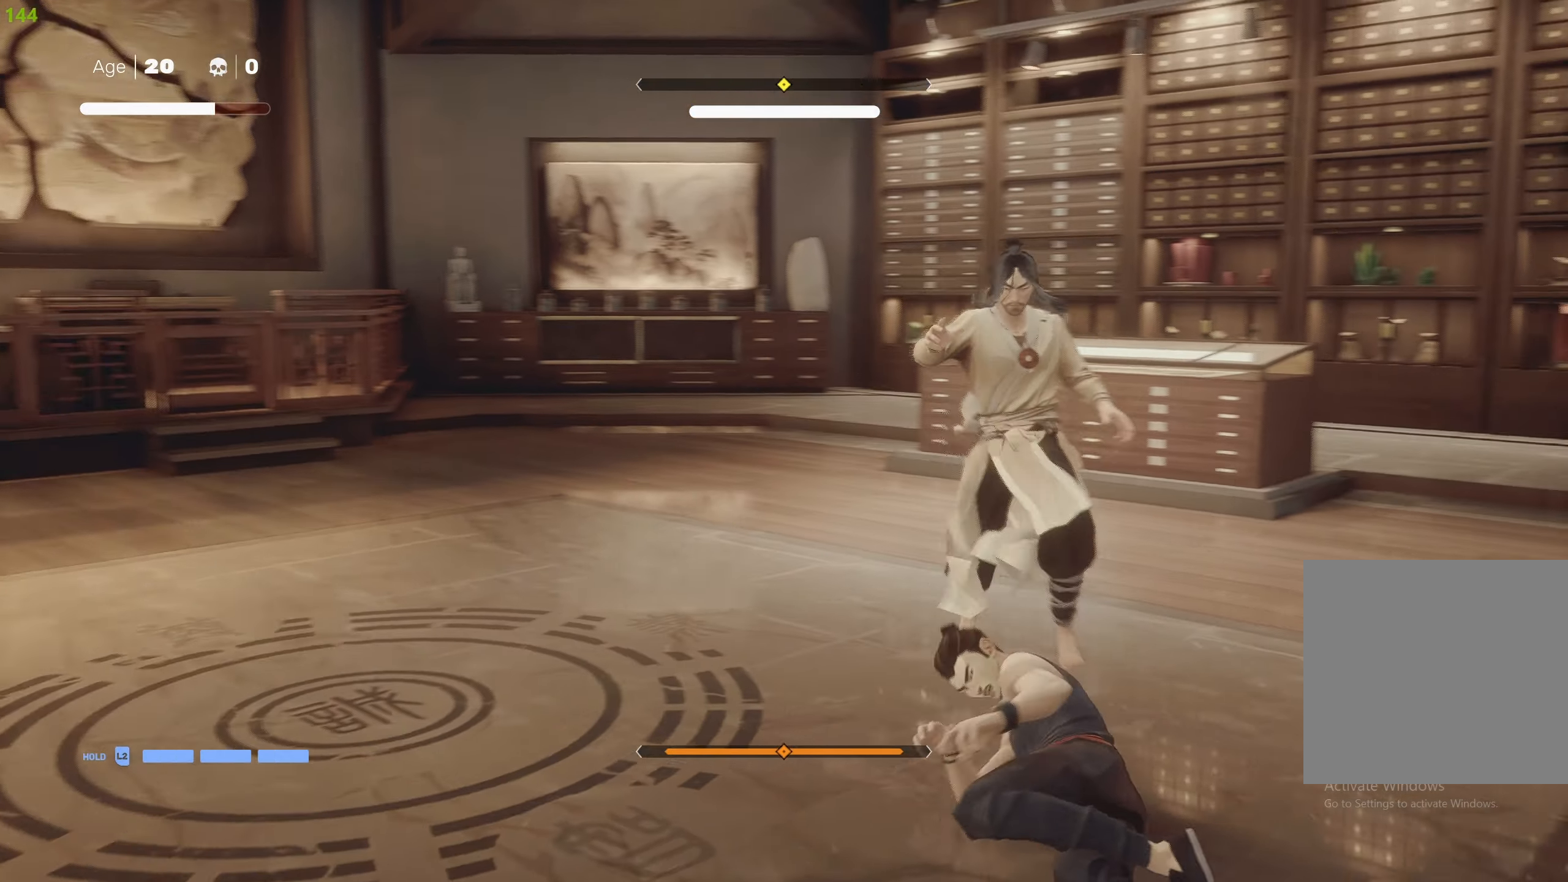
{"buttons": [], "left_stick": "up-left", "right_stick": "center", "events": [[416, "left_stick", "up-left"]]}
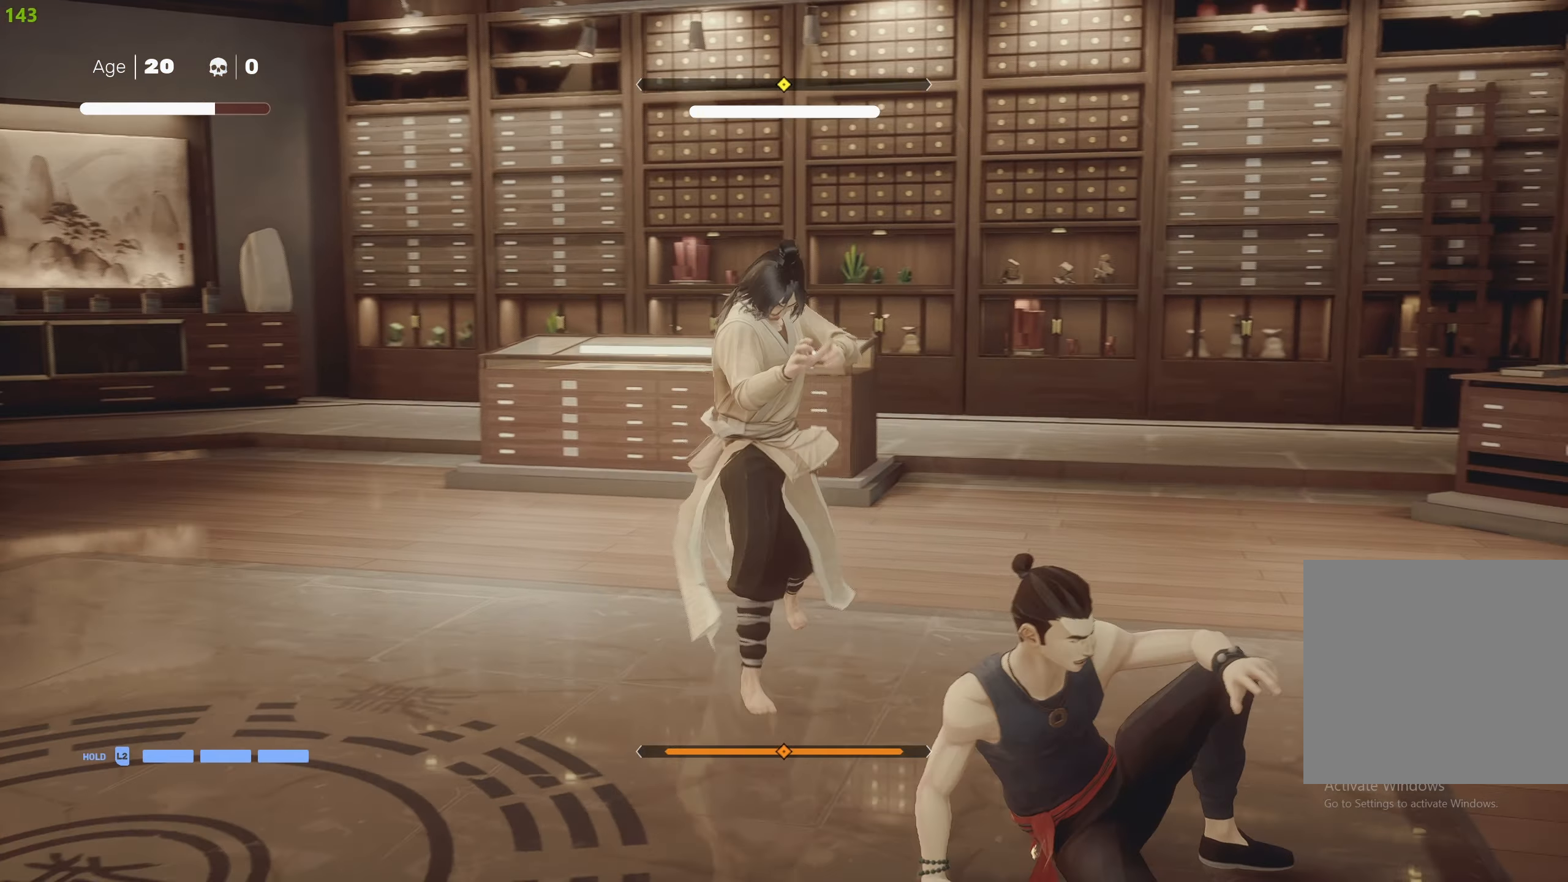
{"buttons": ["L1"], "left_stick": "center", "right_stick": "center", "events": [[16, "TRIANGLE", "down"], [116, "TRIANGLE", "up"], [166, "TRIANGLE", "down"], [266, "TRIANGLE", "up"], [283, "left_stick", "center"], [300, "L1", "down"], [400, "L1", "up"], [483, "L1", "down"]]}
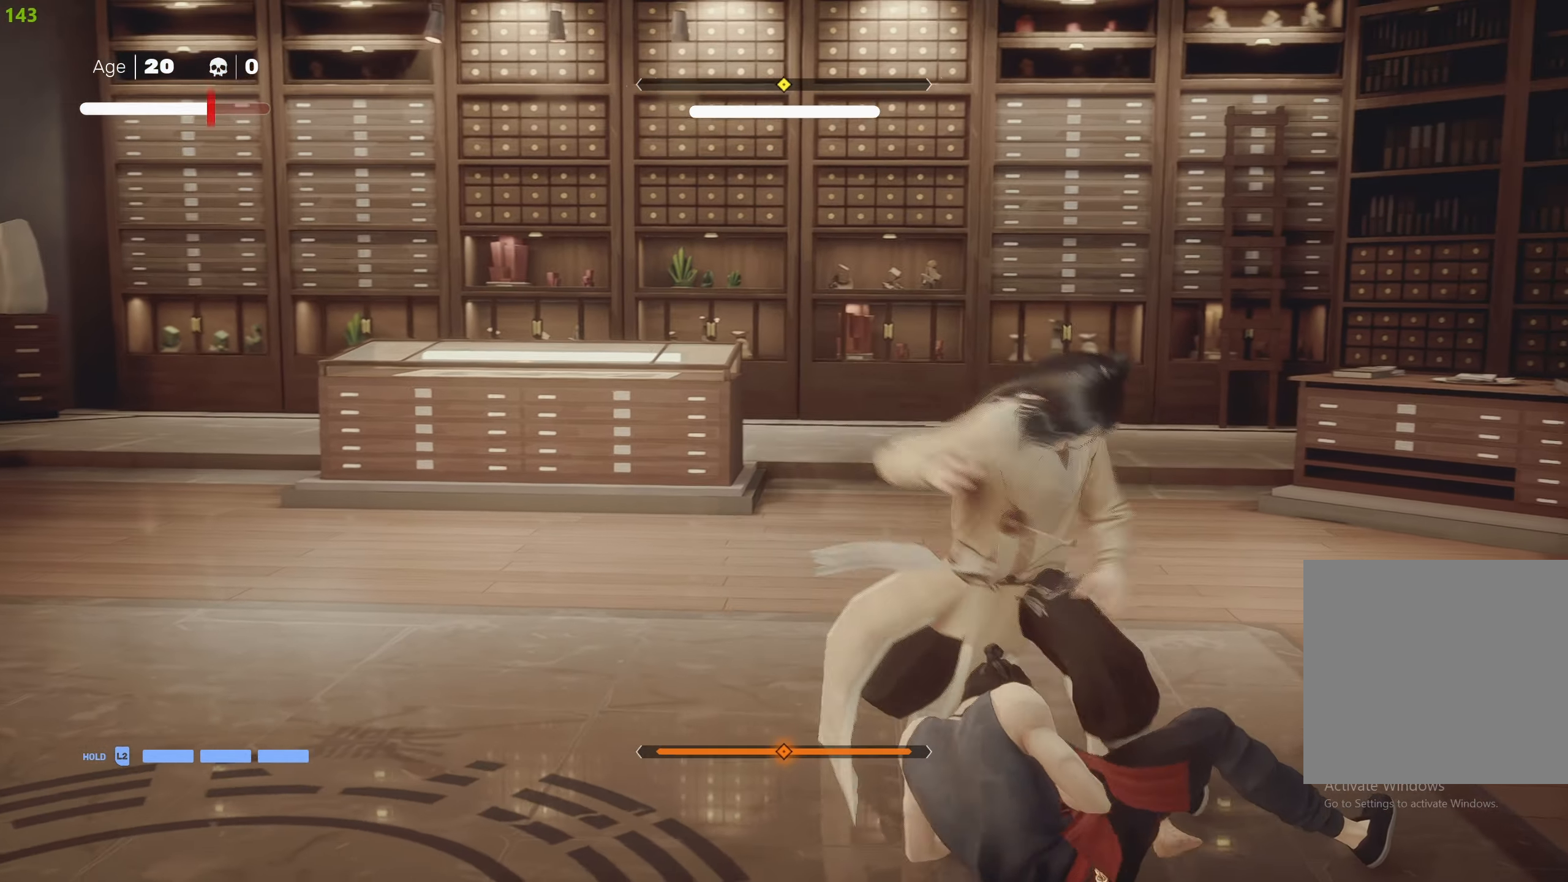
{"buttons": ["L1"], "left_stick": "center", "right_stick": "center", "events": [[166, "L1", "up"], [266, "L1", "down"], [350, "L1", "up"], [416, "L1", "down"]]}
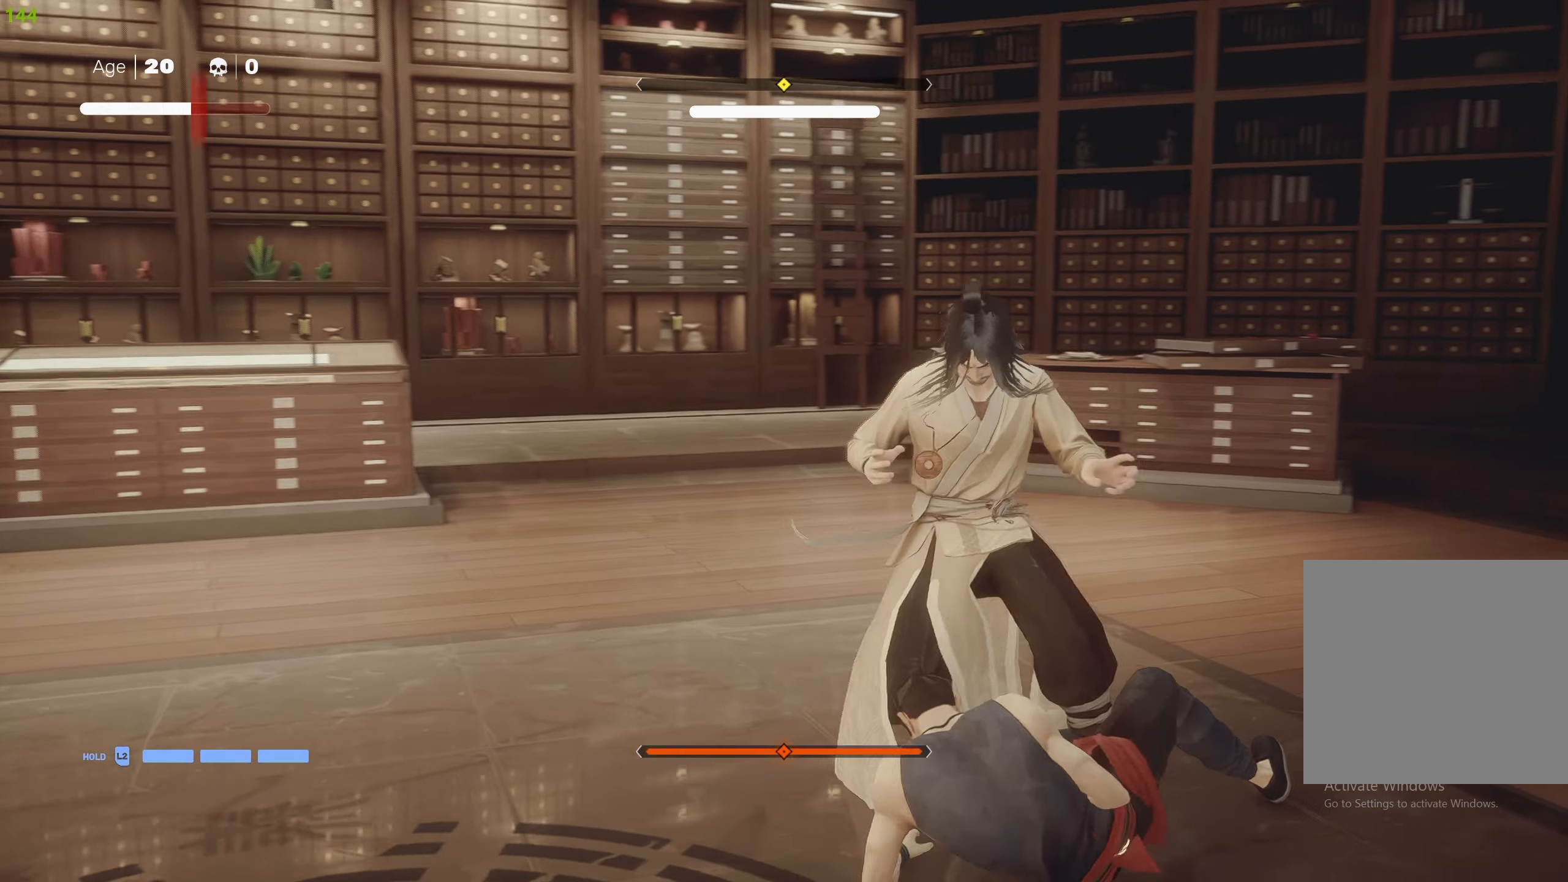
{"buttons": [], "left_stick": "up-left", "right_stick": "center", "events": [[16, "L1", "up"], [116, "L1", "down"], [200, "L1", "up"], [283, "SQUARE", "down"], [300, "left_stick", "up-left"], [366, "SQUARE", "up"]]}
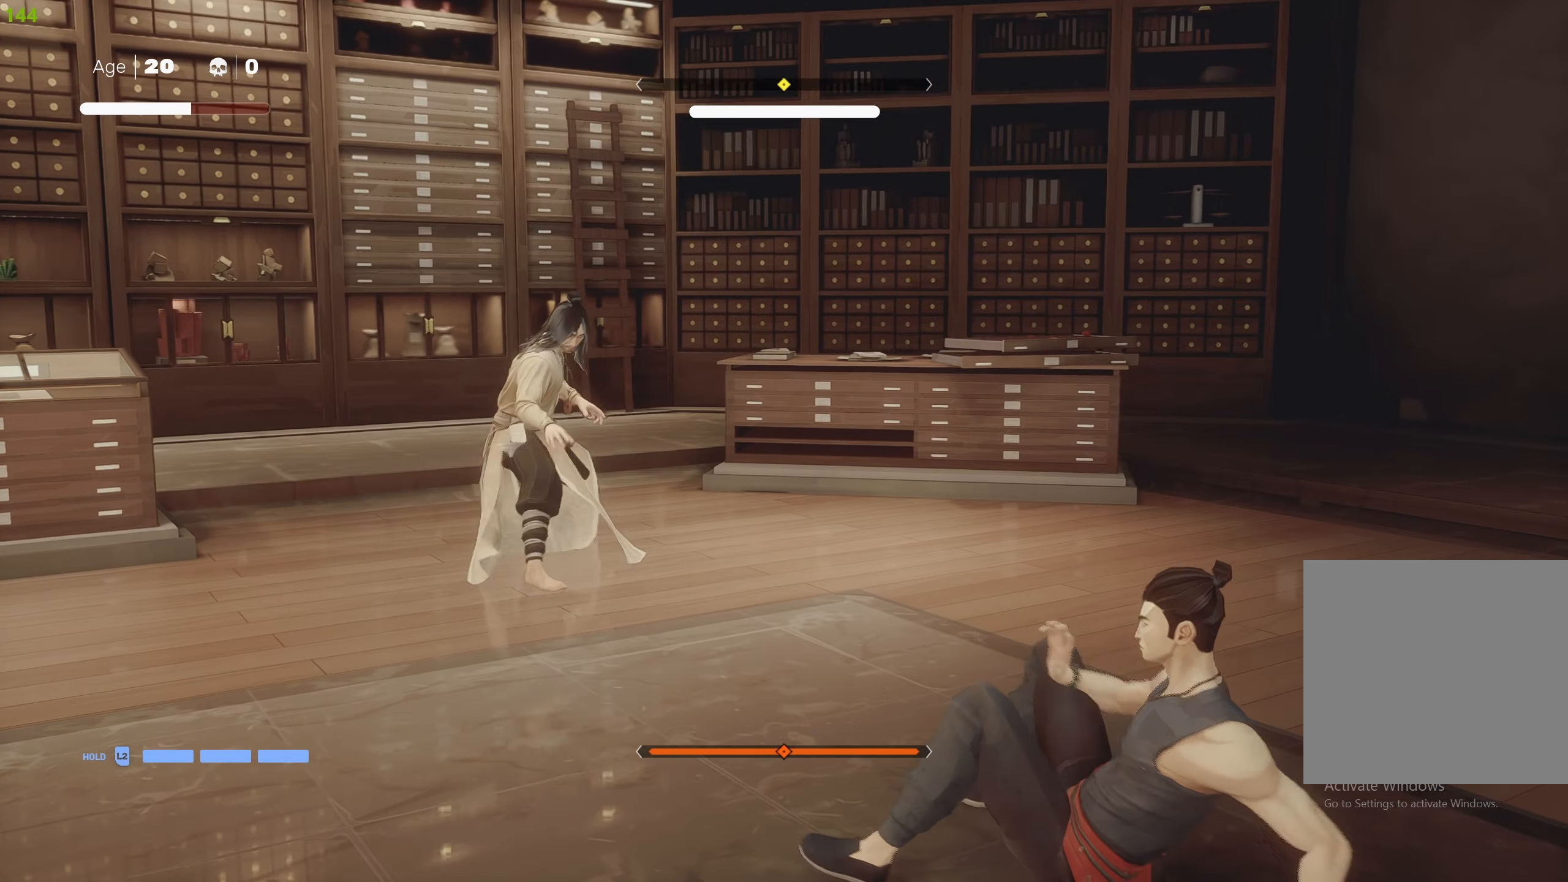
{"buttons": [], "left_stick": "center", "right_stick": "center", "events": [[133, "left_stick", "center"], [433, "left_stick", "up"], [483, "left_stick", "center"]]}
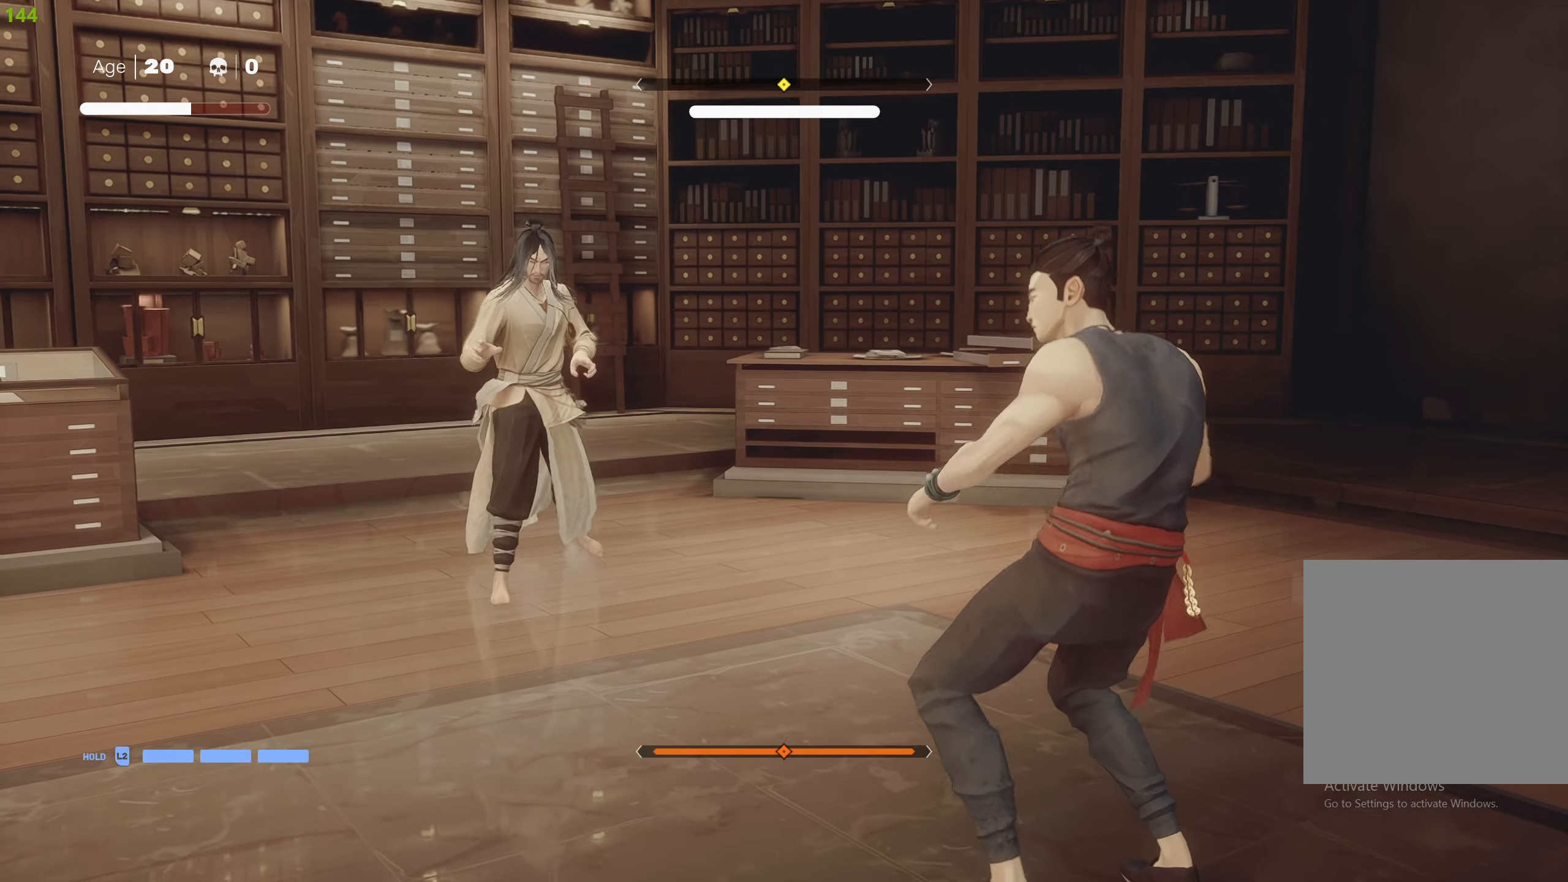
{"buttons": [], "left_stick": "center", "right_stick": "center", "events": [[100, "left_stick", "up"], [283, "TRIANGLE", "down"], [283, "left_stick", "center"], [400, "TRIANGLE", "up"]]}
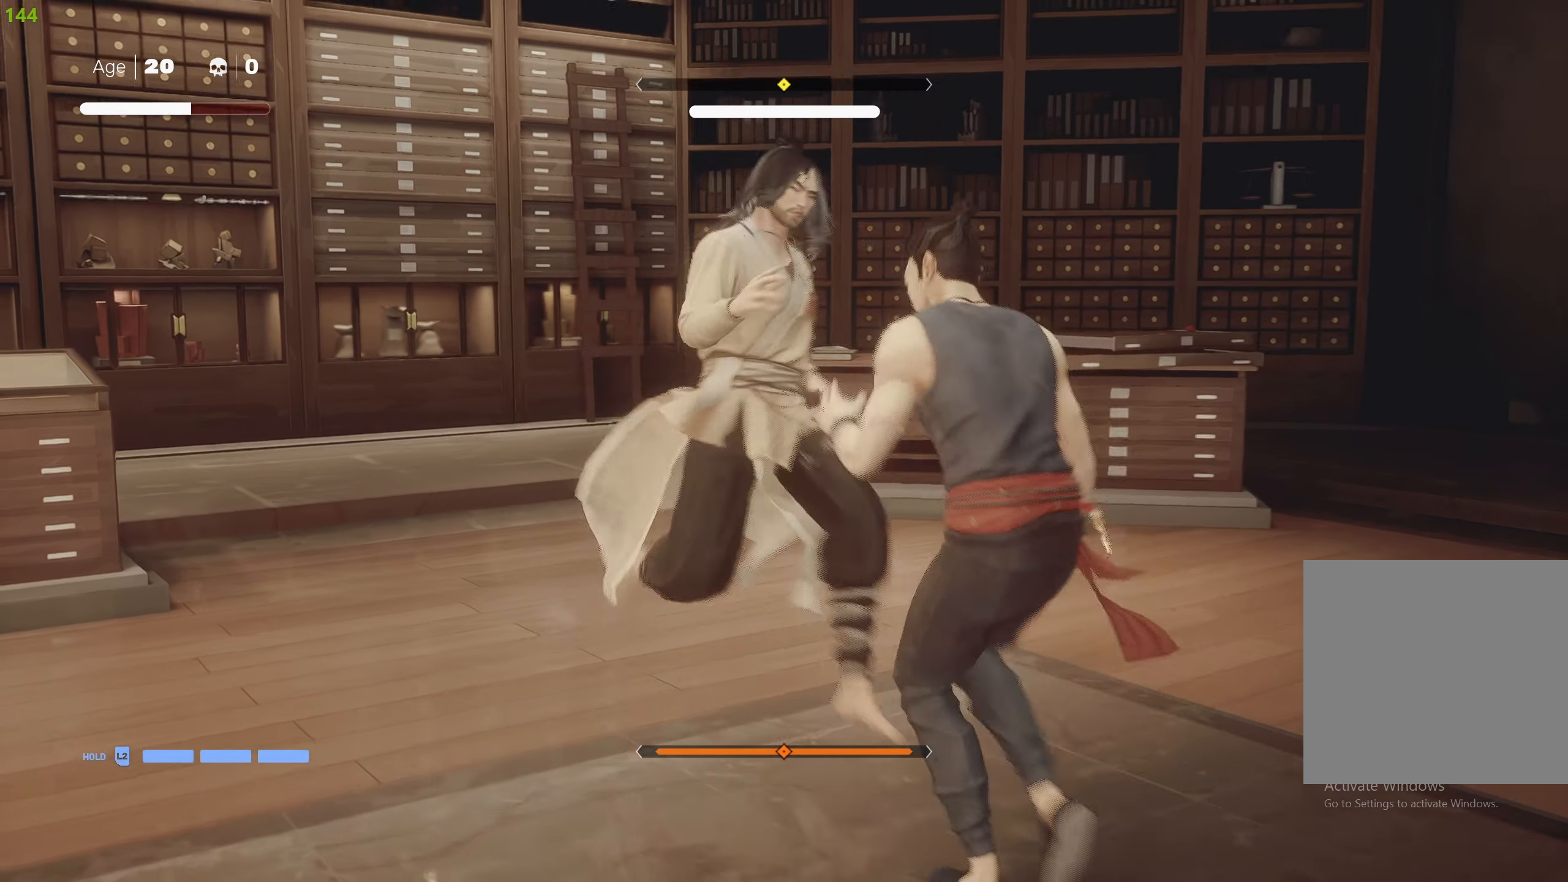
{"buttons": ["L1"], "left_stick": "down", "right_stick": "center", "events": [[66, "L1", "down"], [166, "L1", "up"], [233, "L1", "down"], [433, "left_stick", "down"]]}
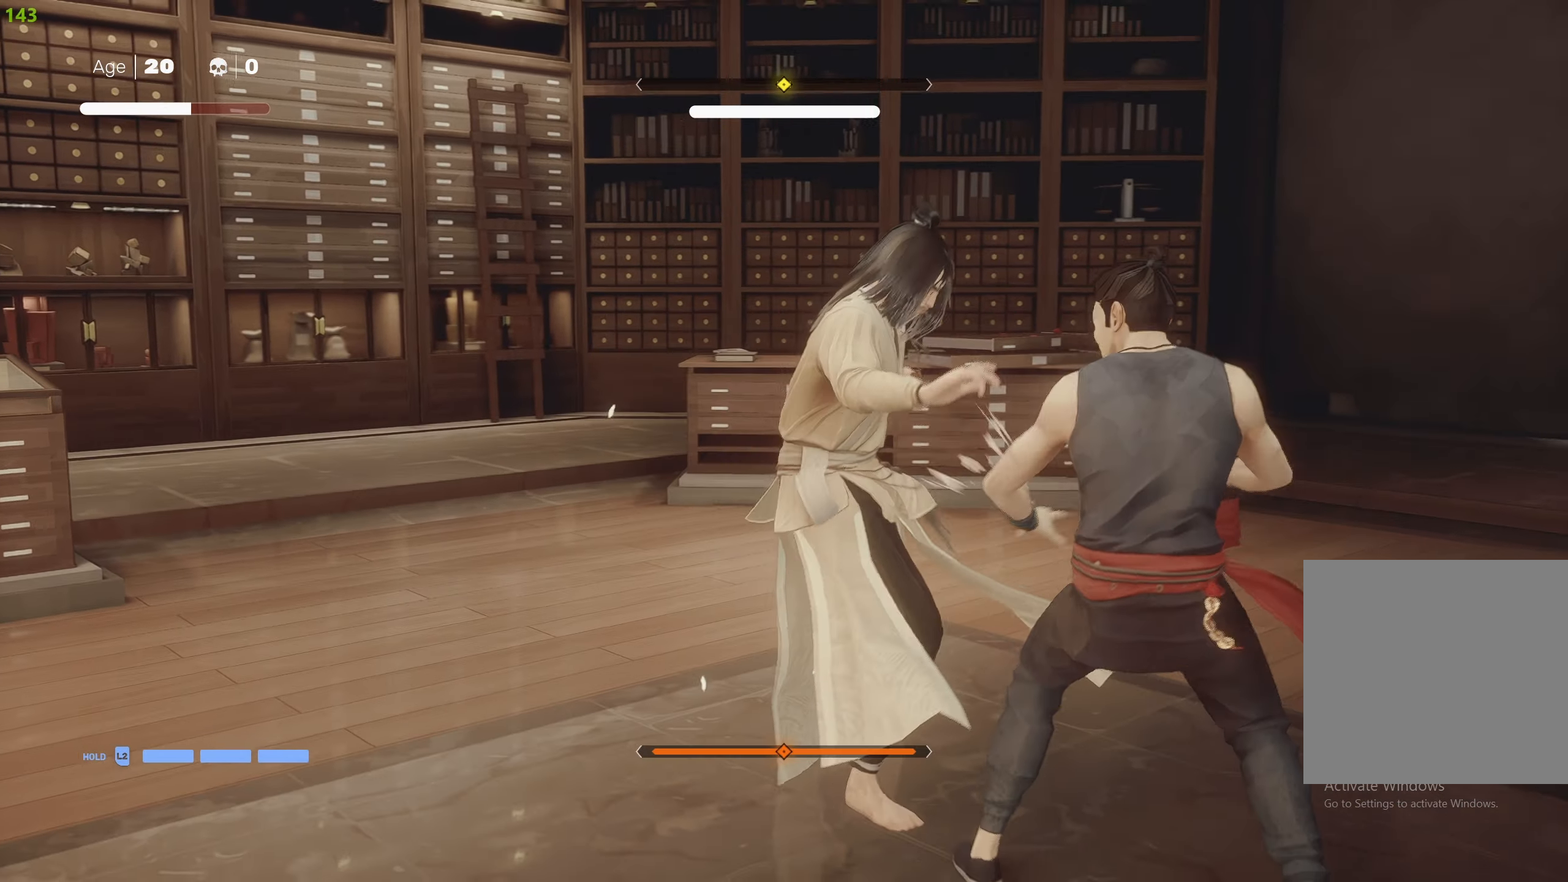
{"buttons": ["L1"], "left_stick": "down", "right_stick": "center", "events": [[66, "left_stick", "center"], [183, "left_stick", "down"]]}
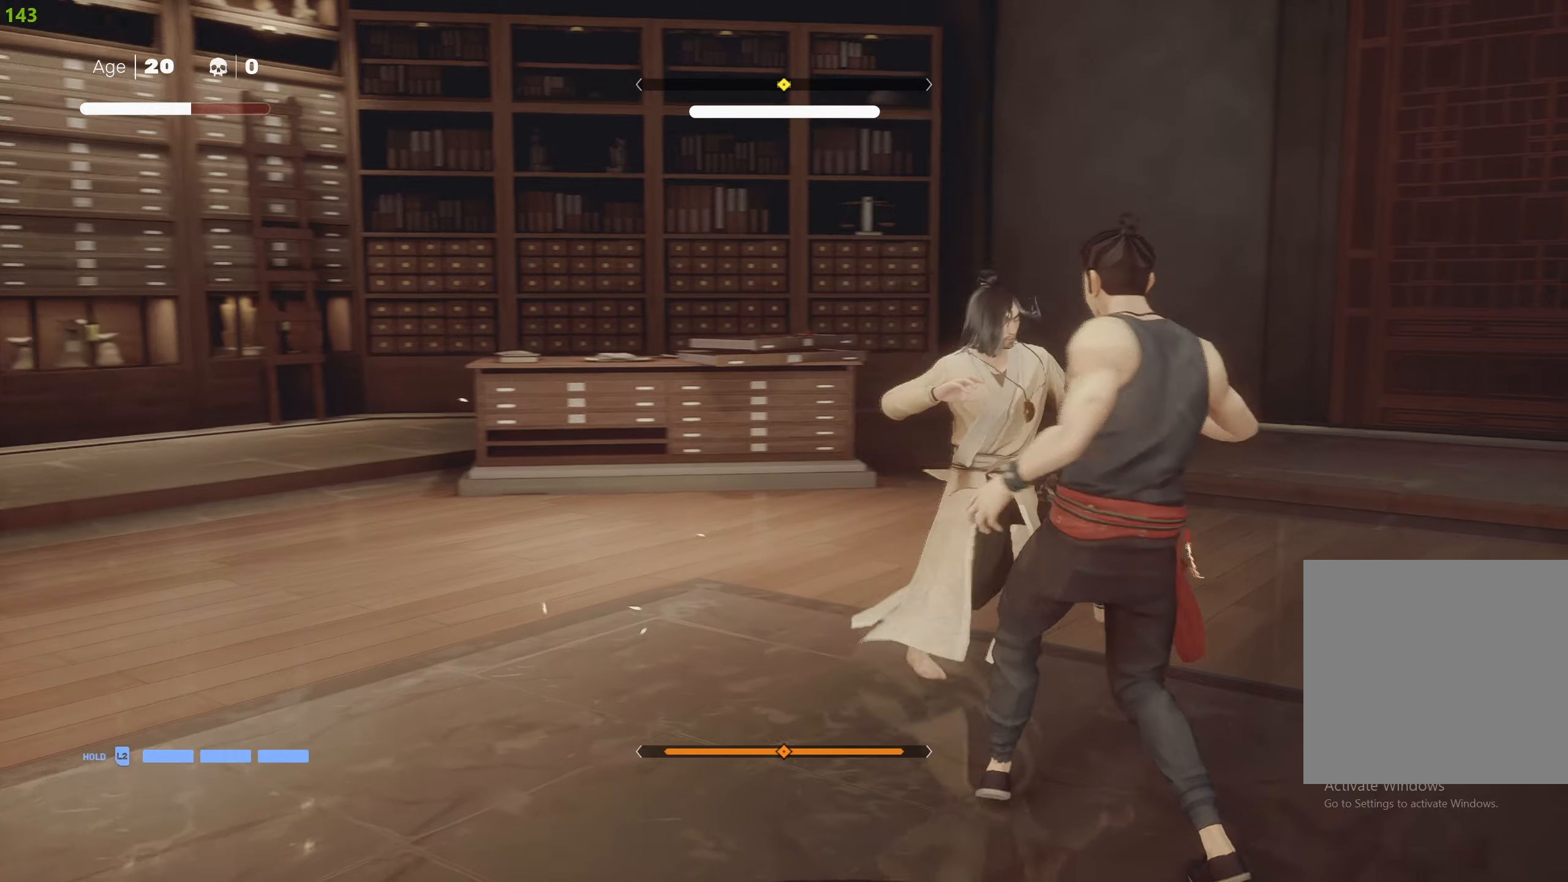
{"buttons": ["L1"], "left_stick": "down", "right_stick": "center", "events": [[83, "left_stick", "center"], [133, "left_stick", "down"], [233, "left_stick", "center"], [317, "left_stick", "down"]]}
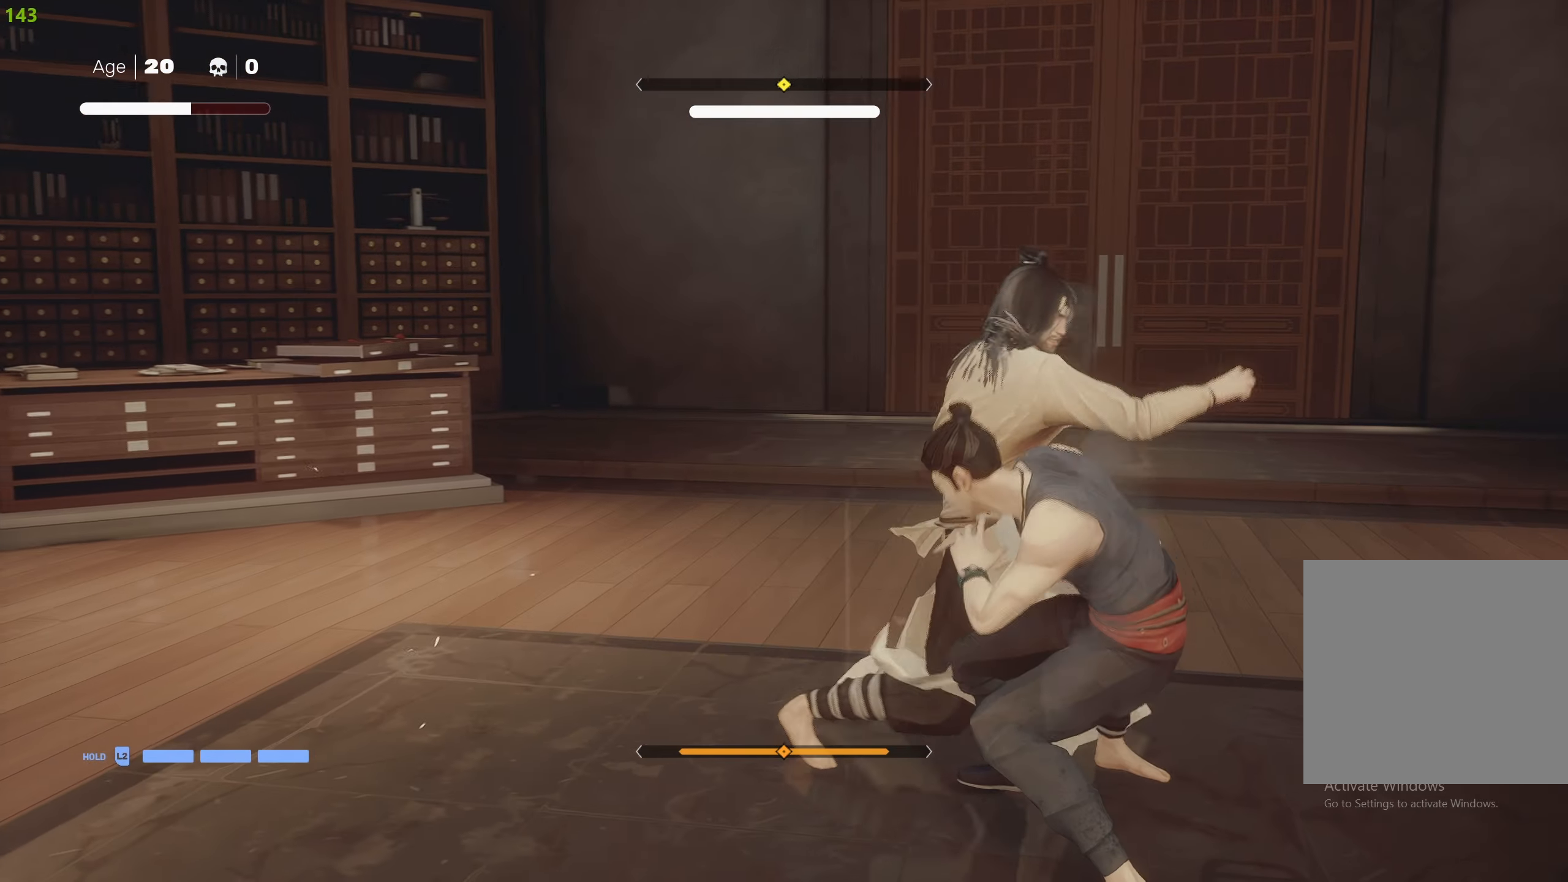
{"buttons": [], "left_stick": "center", "right_stick": "center", "events": [[100, "left_stick", "center"], [150, "left_stick", "down"], [350, "left_stick", "center"], [367, "L1", "up"], [367, "SQUARE", "down"], [467, "SQUARE", "up"]]}
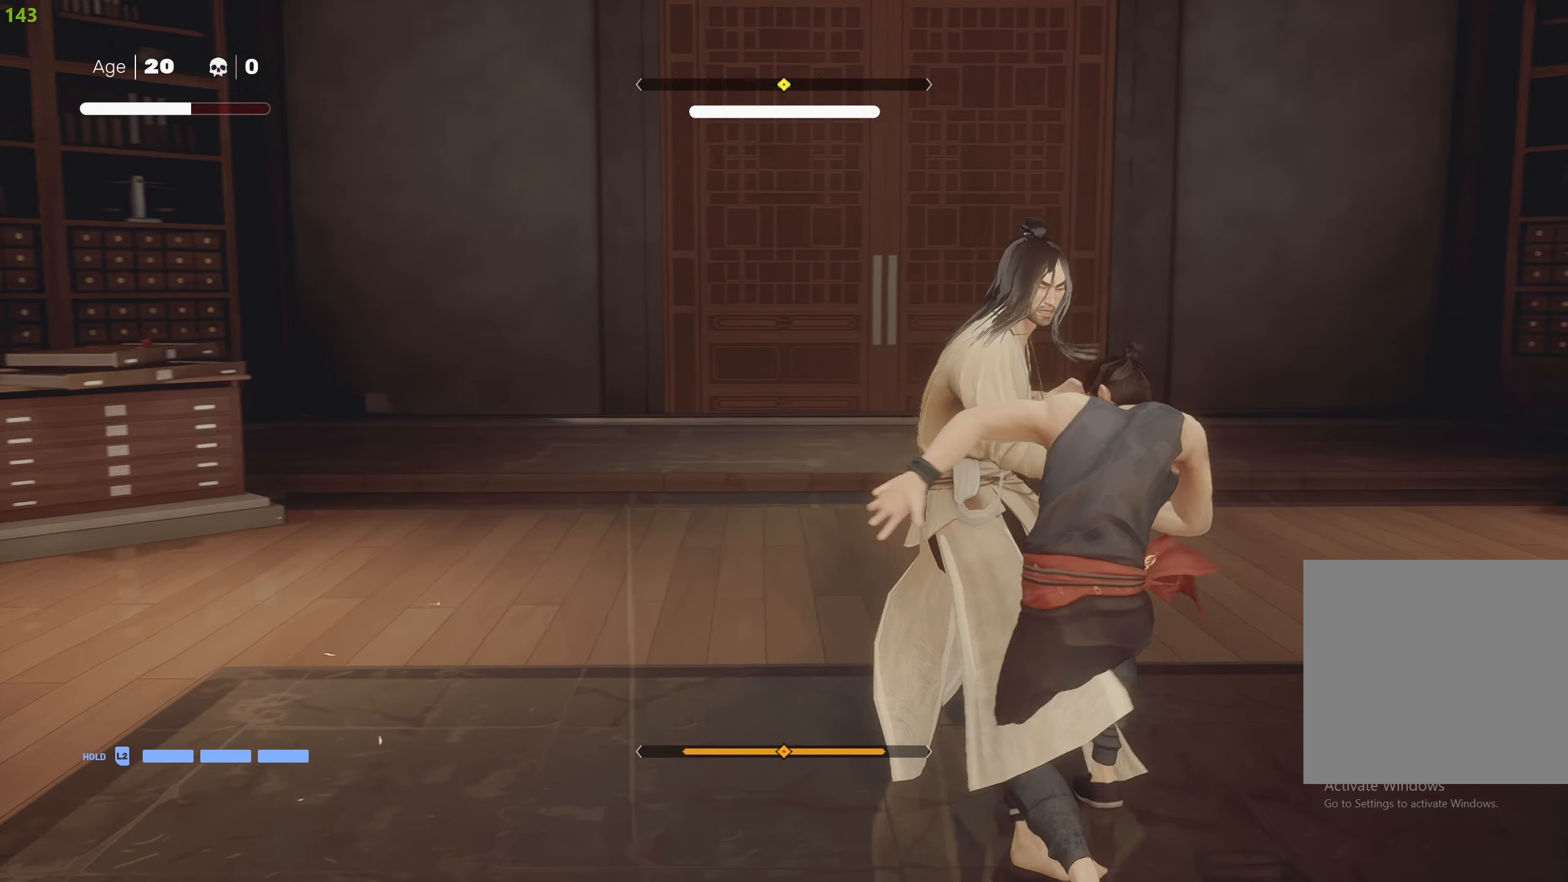
{"buttons": ["SQUARE"], "left_stick": "up-left", "right_stick": "center", "events": [[17, "SQUARE", "down"], [33, "left_stick", "up-left"], [117, "SQUARE", "up"], [167, "SQUARE", "down"], [250, "SQUARE", "up"], [317, "SQUARE", "down"], [417, "SQUARE", "up"], [450, "SQUARE", "down"]]}